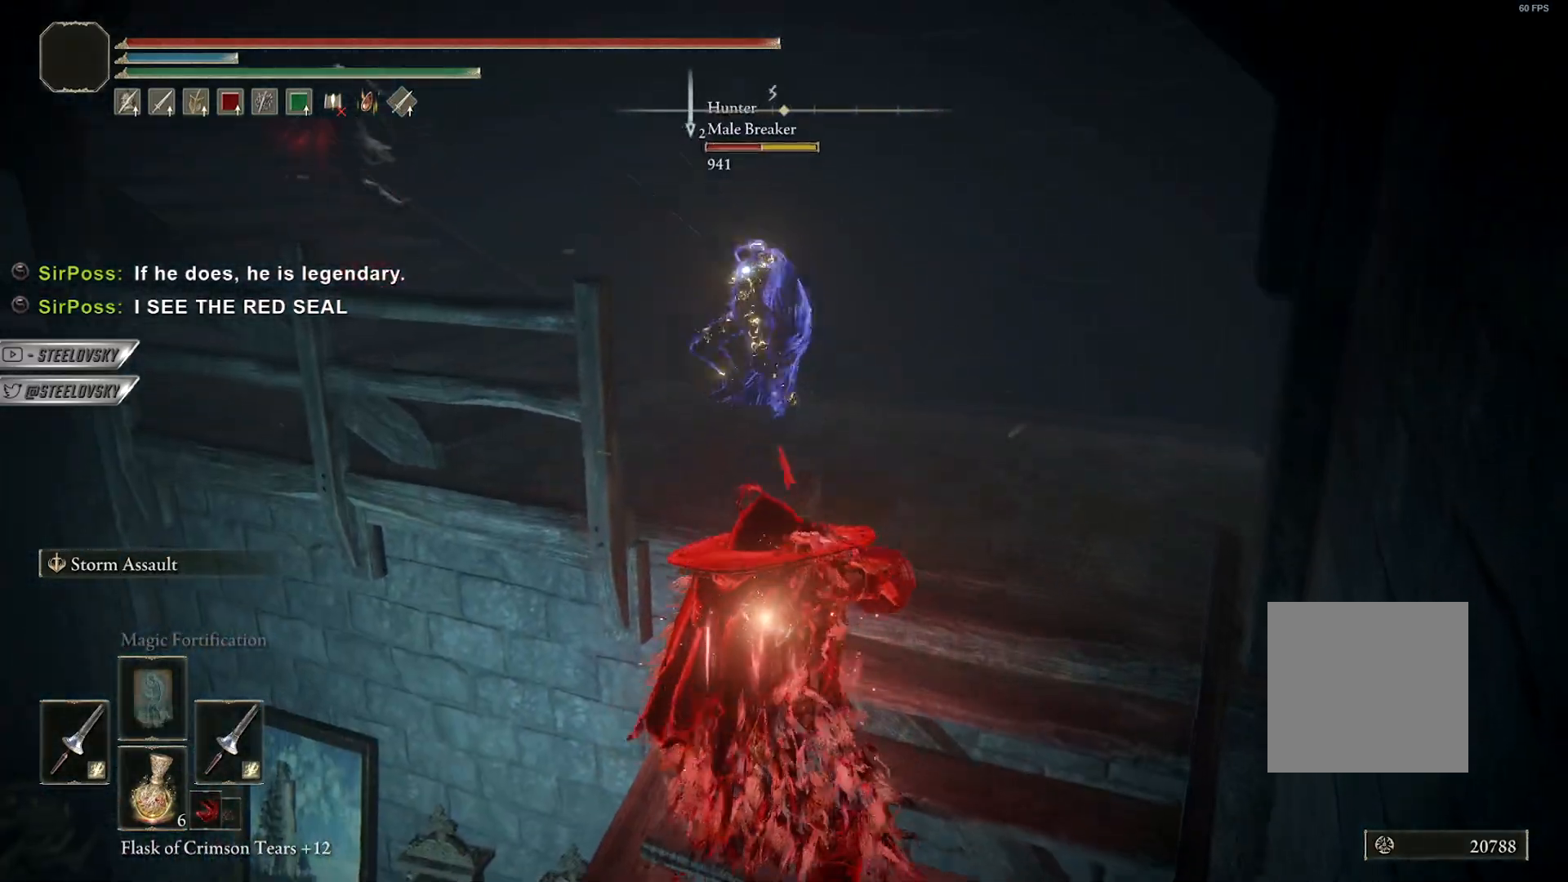
Gameplay with a controller (Xbox layout); each line is a JSON object with the inputs held at the frame after it. "events" lists button and stick changes between this image and that frame as [ms after this image, input, new state], when the widget could be followed in between.
{"buttons": ["B"], "left_stick": "up", "right_stick": "center", "events": [[50, "A", "up"], [317, "left_stick", "up"], [367, "A", "down"], [483, "A", "up"]]}
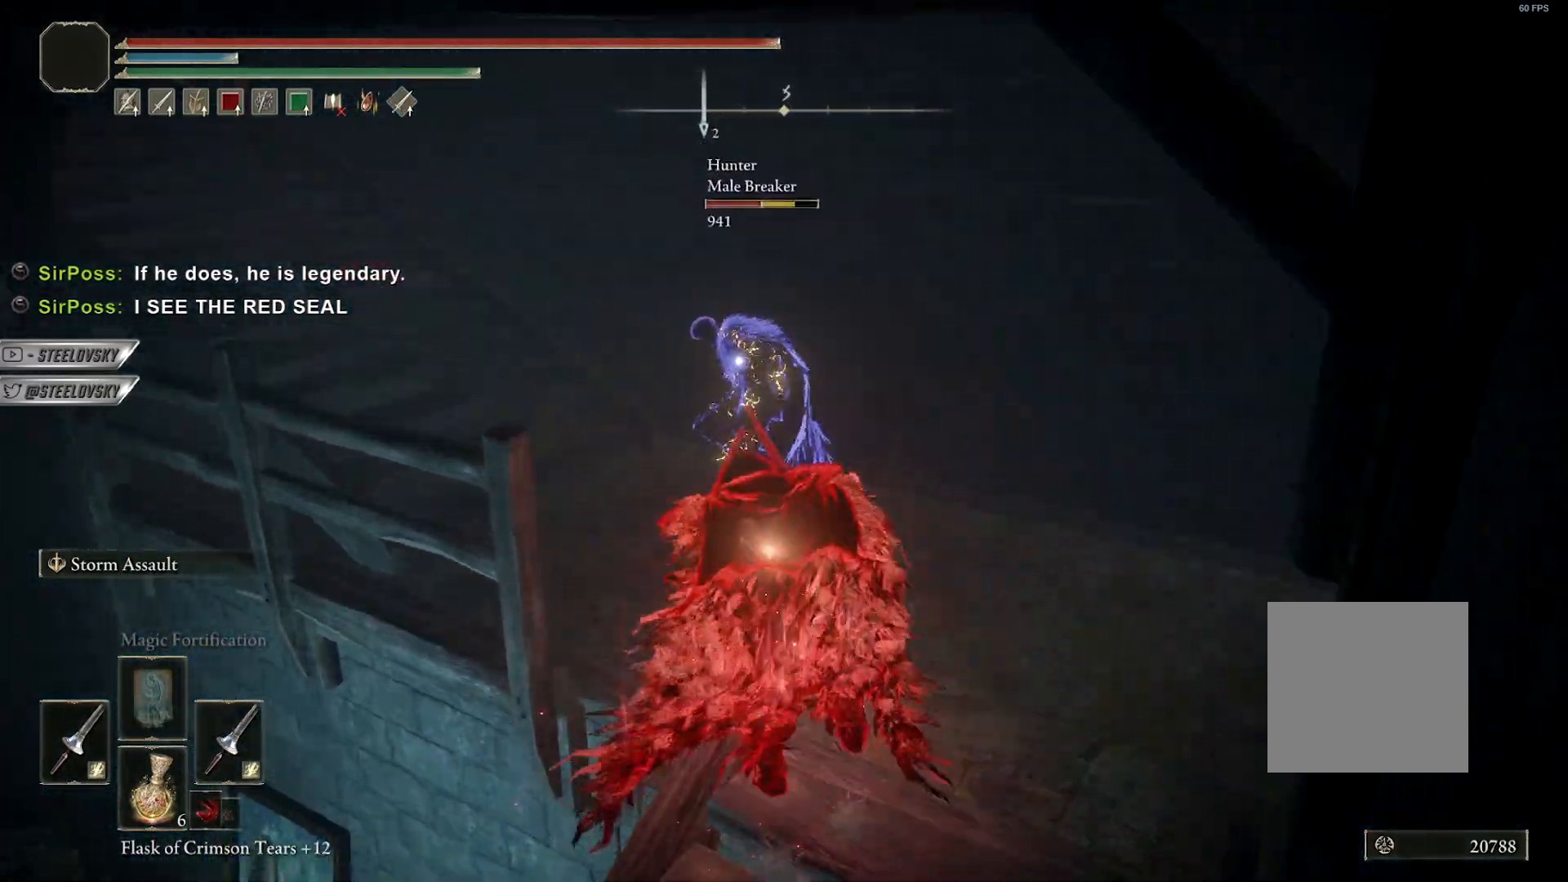
{"buttons": ["B"], "left_stick": "up-right", "right_stick": "center", "events": [[417, "left_stick", "up-right"]]}
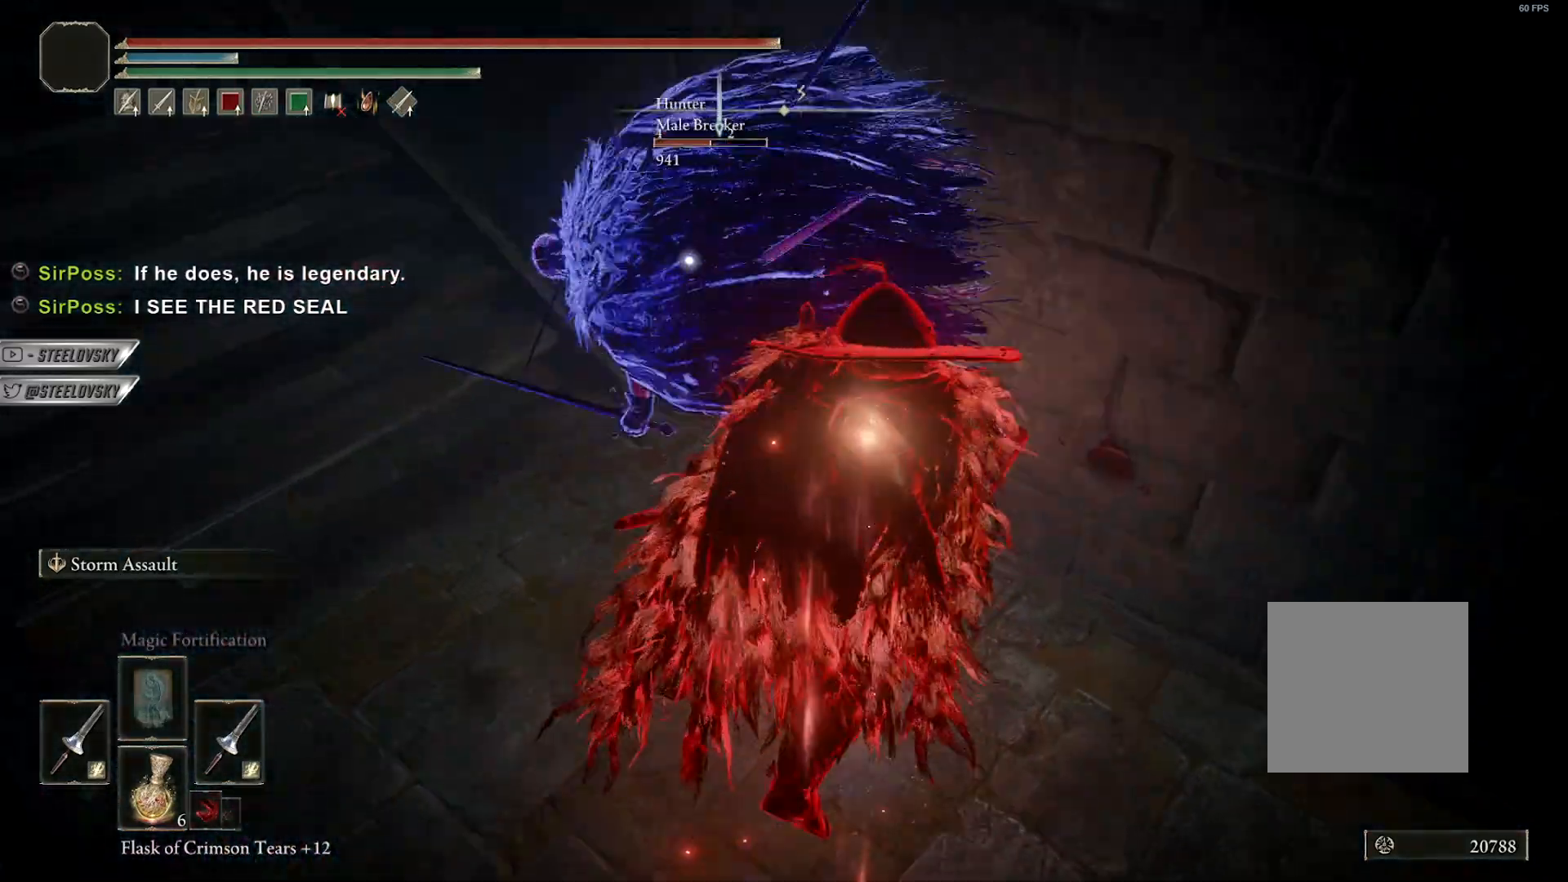
{"buttons": ["B"], "left_stick": "up", "right_stick": "center", "events": [[67, "left_stick", "up-left"], [267, "left_stick", "up"], [350, "L1", "down"], [467, "L1", "up"]]}
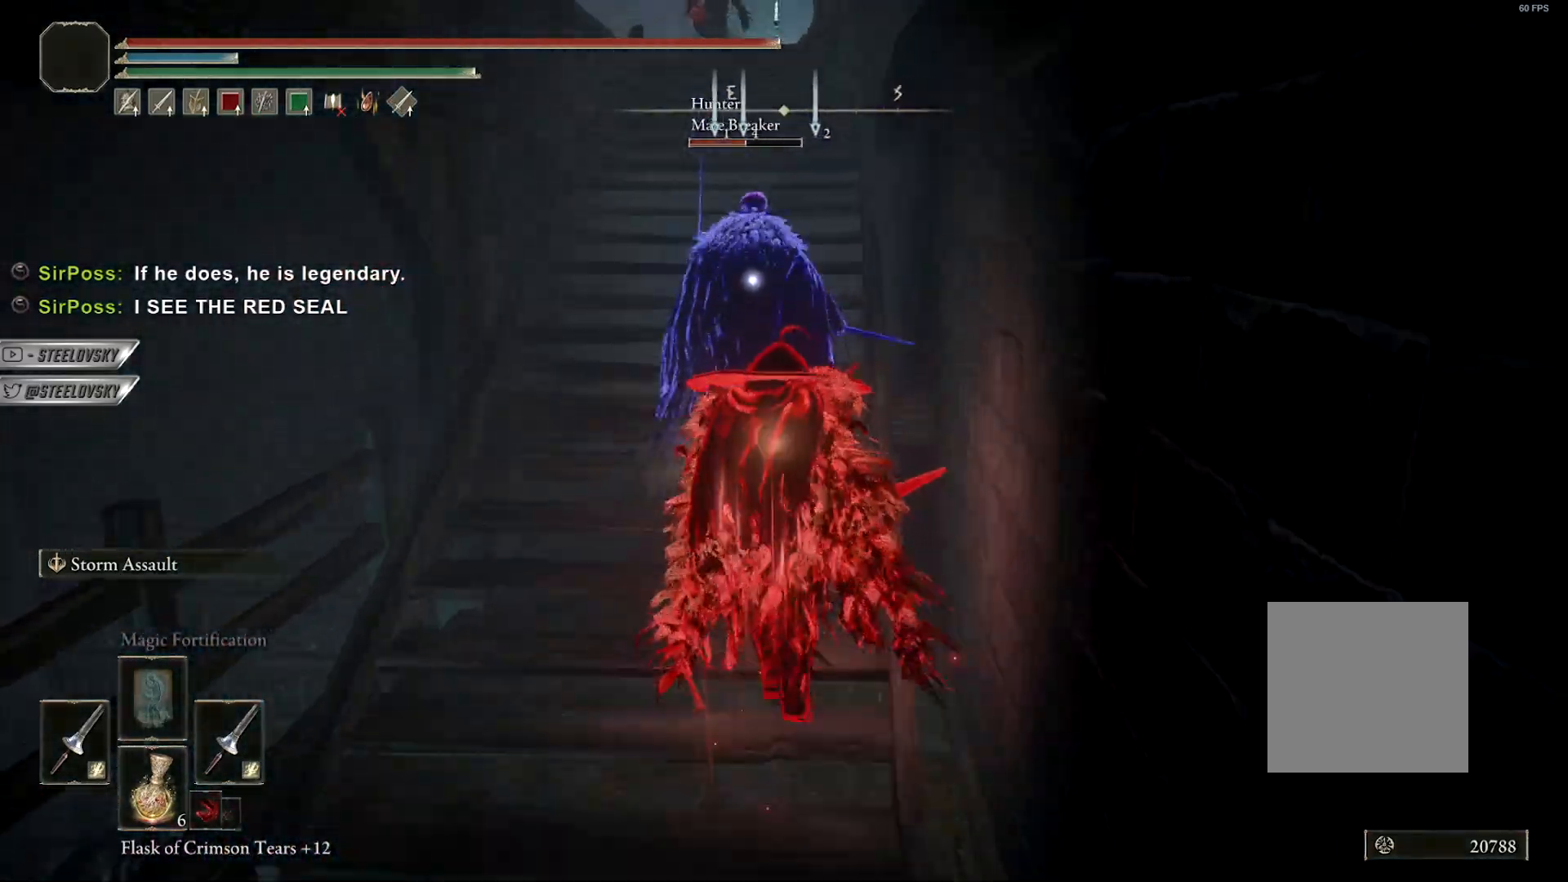
{"buttons": ["B"], "left_stick": "up", "right_stick": "center", "events": []}
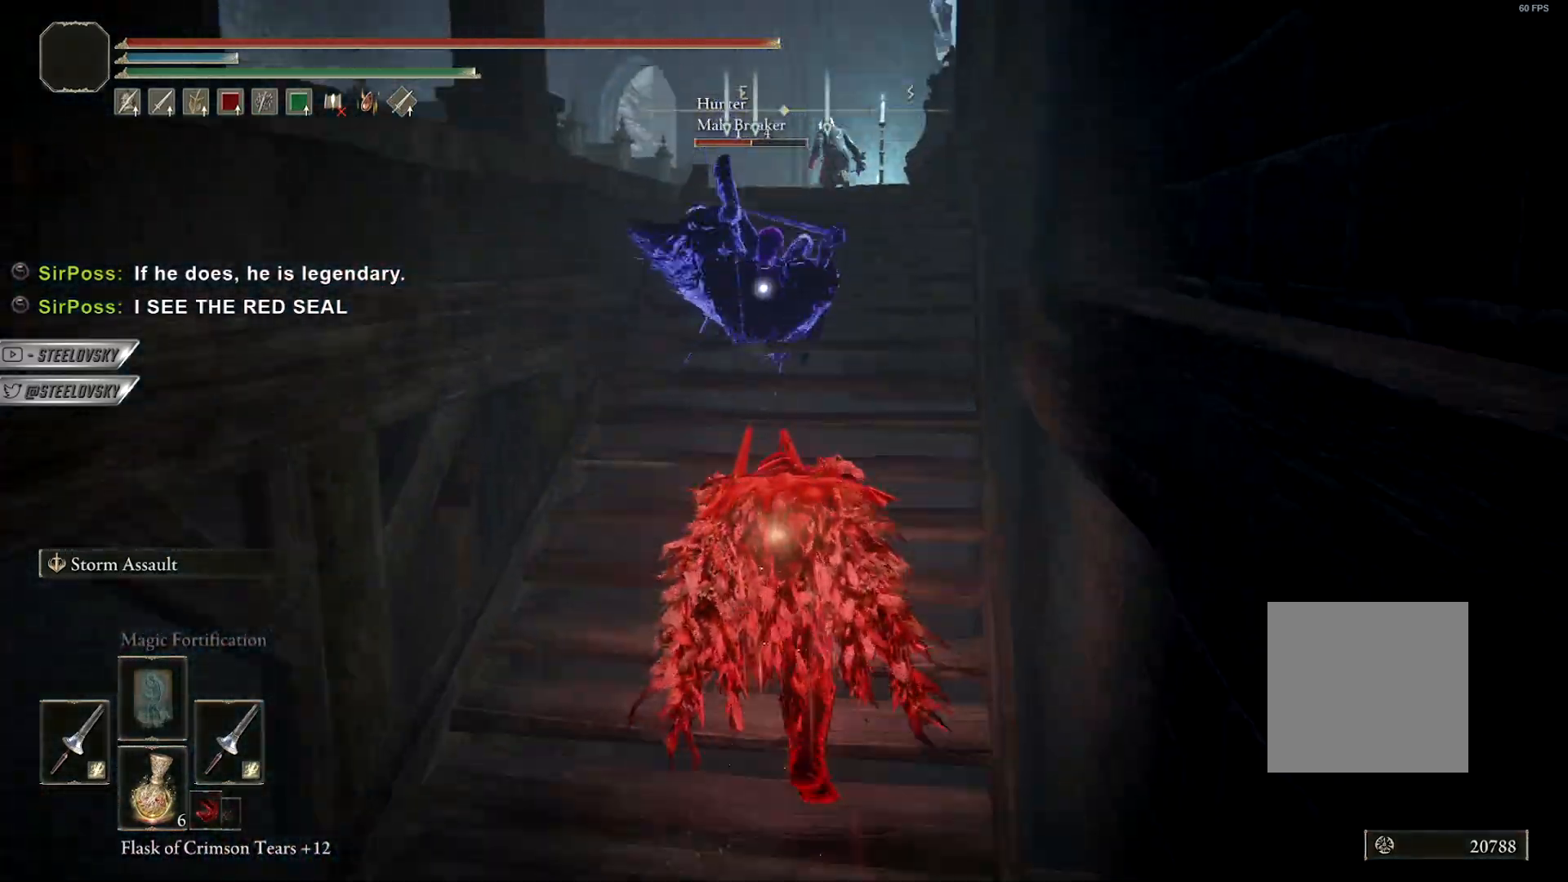
{"buttons": ["B"], "left_stick": "up", "right_stick": "center", "events": []}
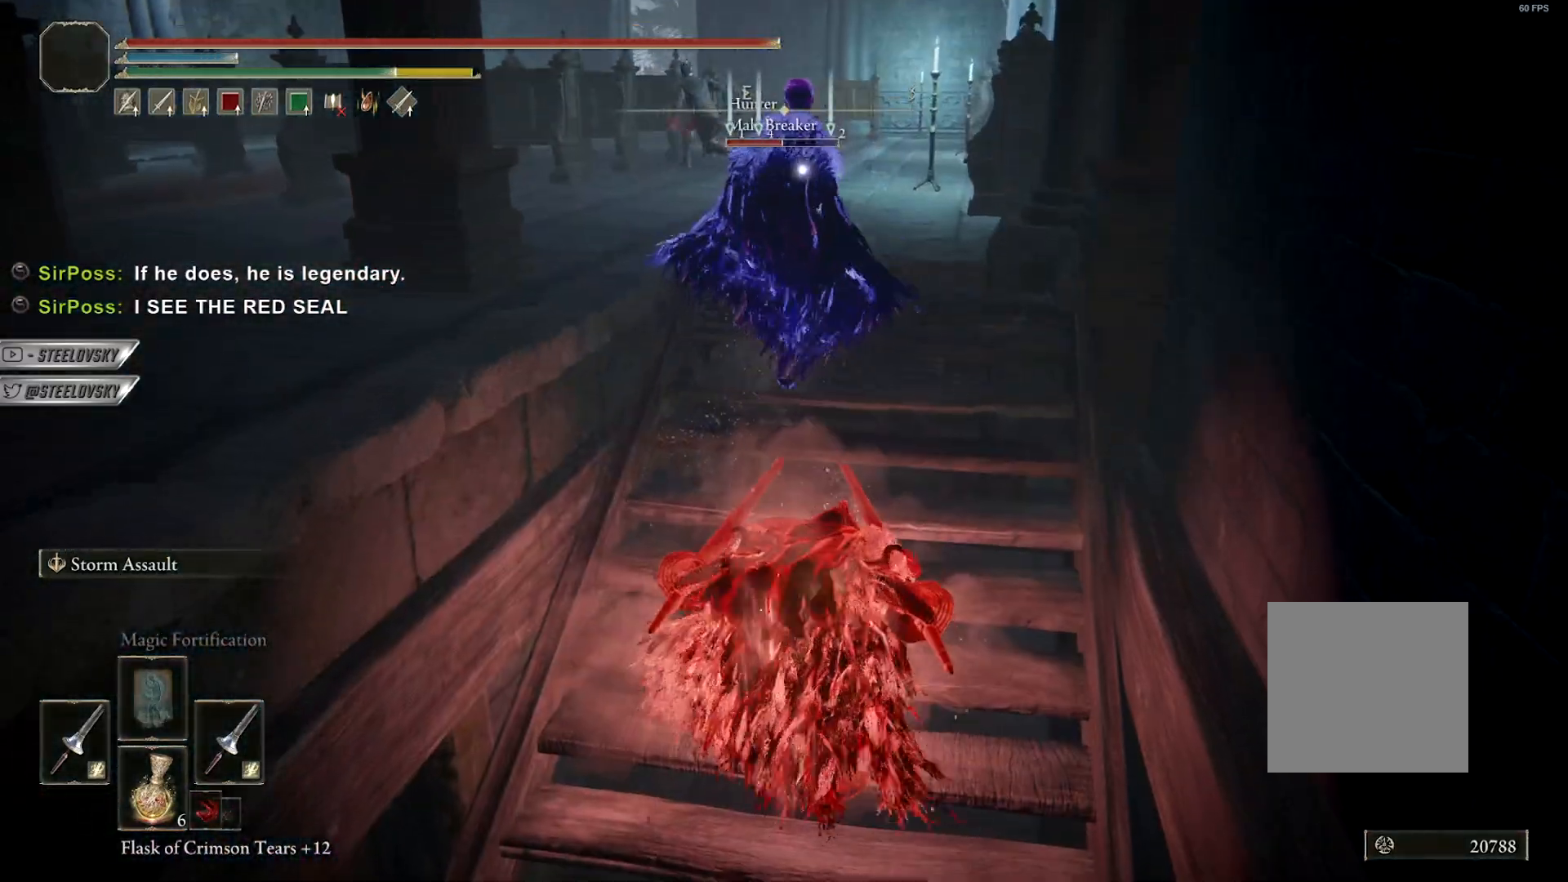
{"buttons": ["B"], "left_stick": "up", "right_stick": "center", "events": []}
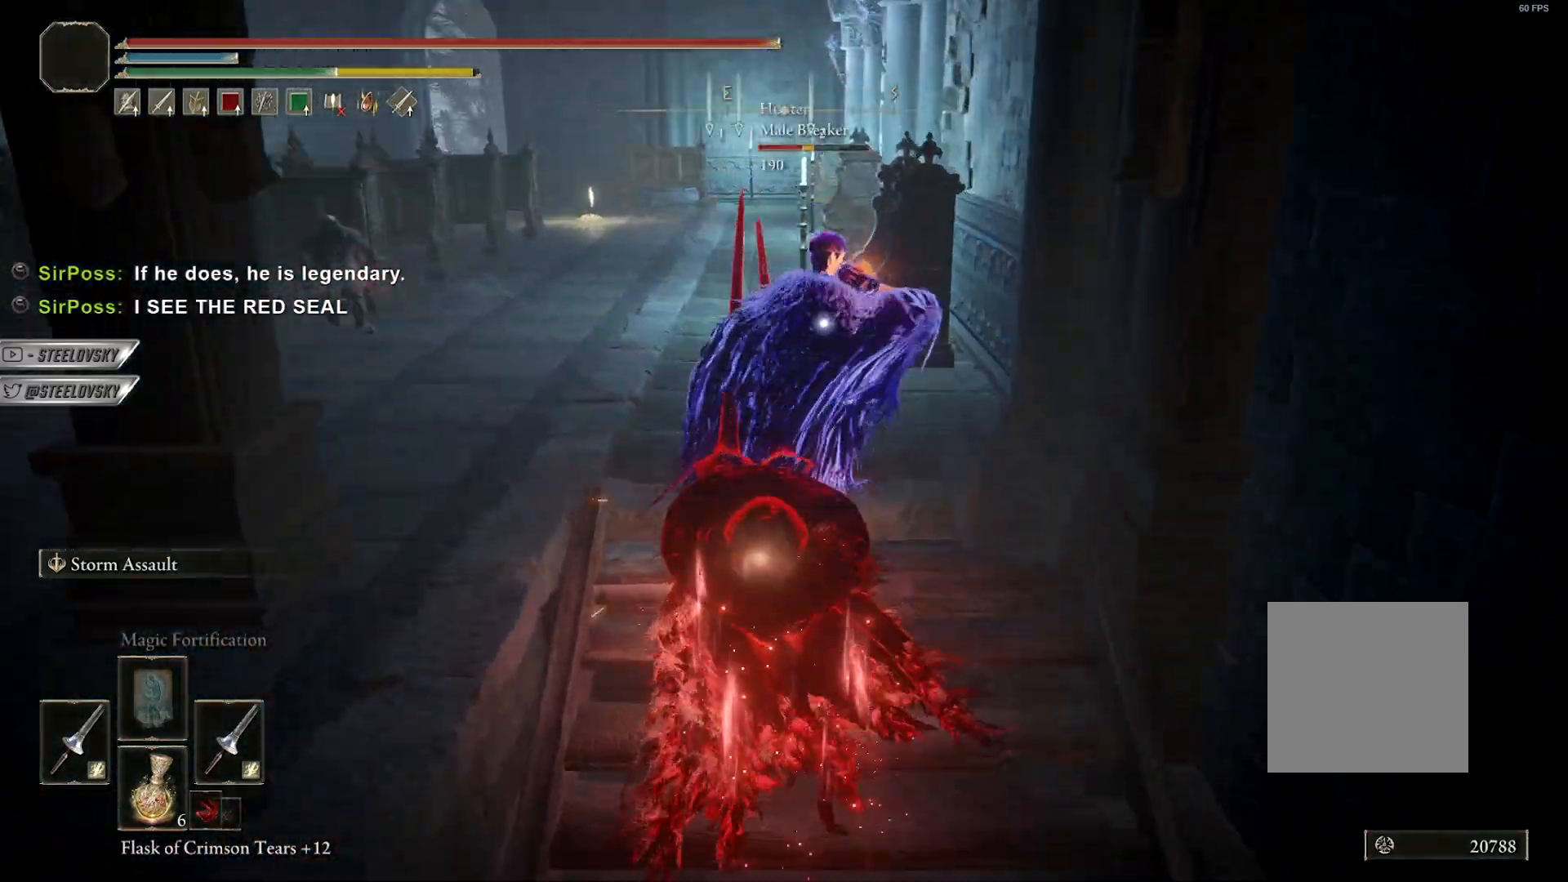
{"buttons": ["B"], "left_stick": "up-right", "right_stick": "center", "events": [[183, "R3", "down"], [300, "R3", "up"], [300, "left_stick", "up-right"]]}
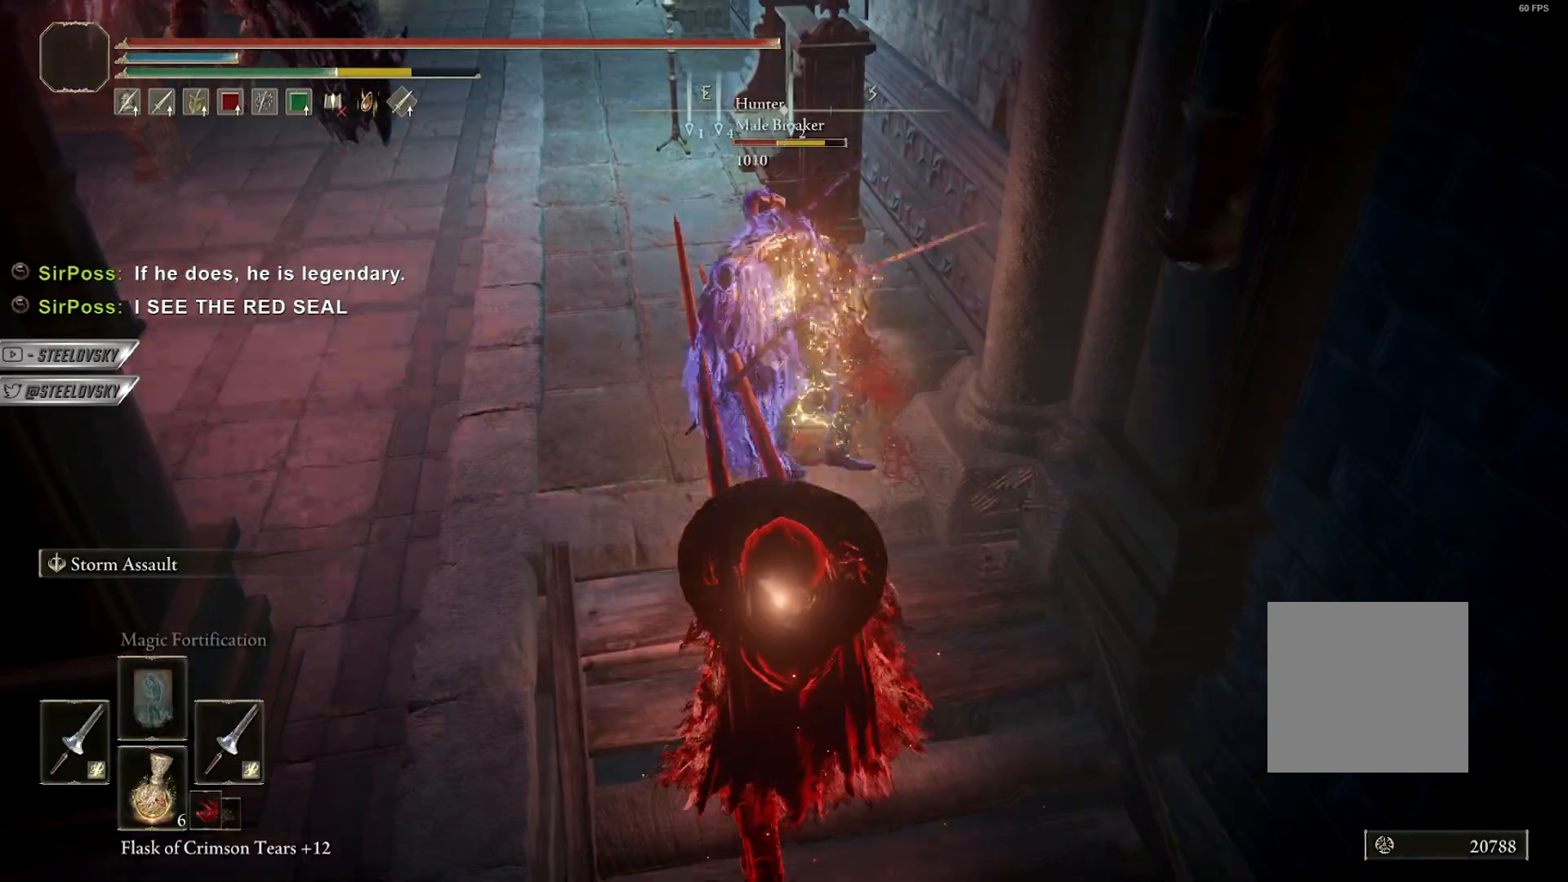
{"buttons": ["A", "B"], "left_stick": "up", "right_stick": "center", "events": [[50, "R3", "down"], [100, "A", "down"], [200, "R3", "up"], [267, "A", "up"], [283, "left_stick", "up"], [467, "A", "down"]]}
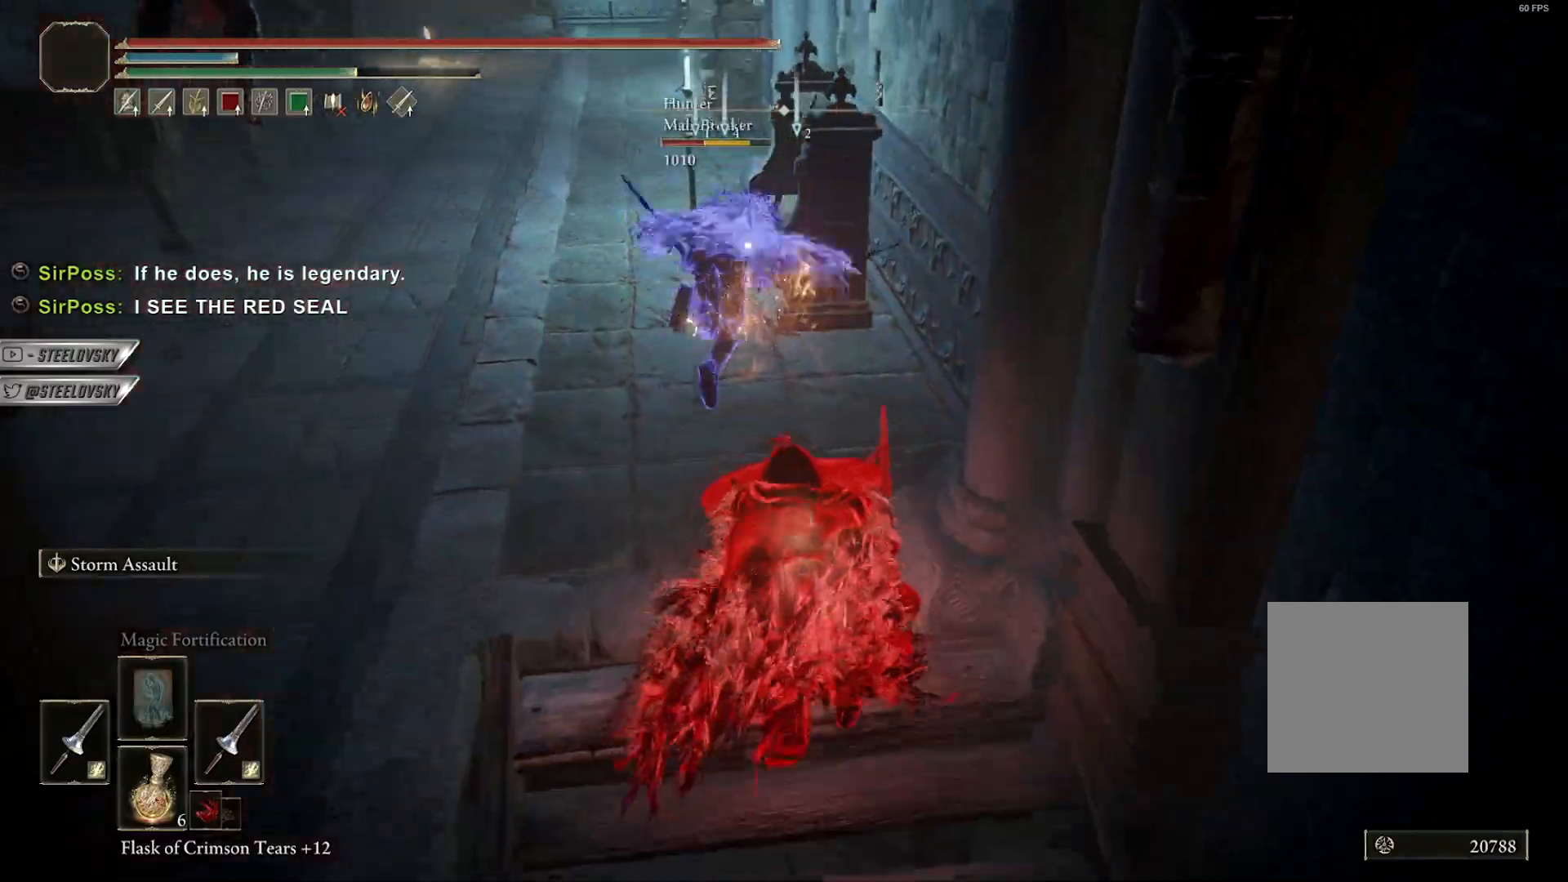
{"buttons": ["B"], "left_stick": "down", "right_stick": "up-left", "events": [[100, "A", "up"], [233, "left_stick", "left"], [283, "left_stick", "down"], [317, "R3", "down"], [383, "right_stick", "left"], [450, "right_stick", "up-left"], [467, "R3", "up"]]}
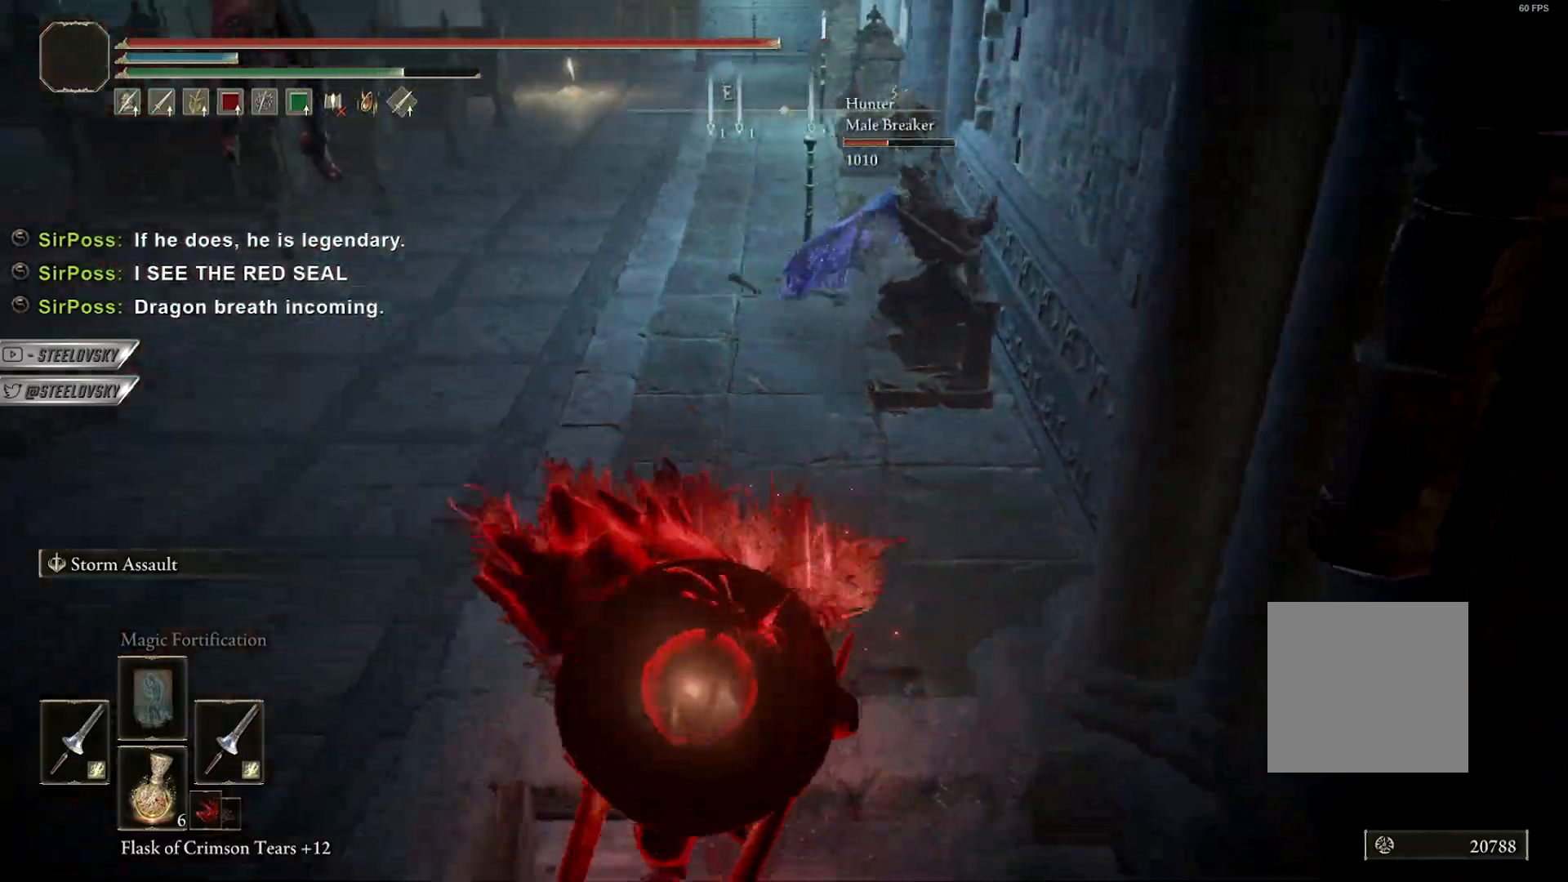
{"buttons": [], "left_stick": "down", "right_stick": "up", "events": [[50, "B", "up"], [83, "right_stick", "center"], [283, "right_stick", "up"]]}
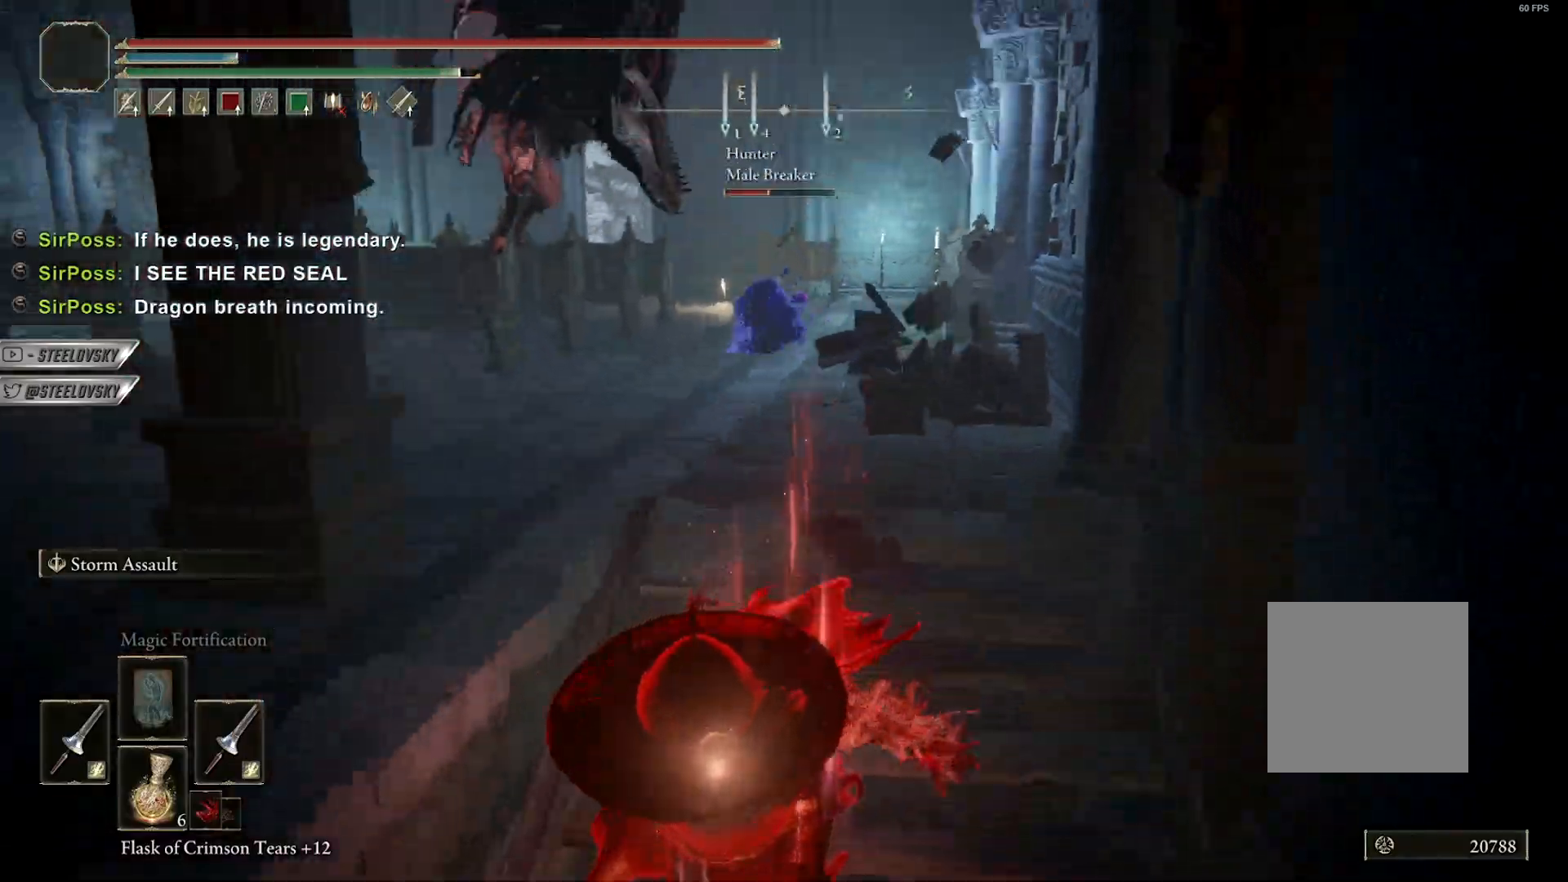
{"buttons": [], "left_stick": "down", "right_stick": "center", "events": [[17, "B", "down"], [200, "B", "up"], [217, "right_stick", "center"]]}
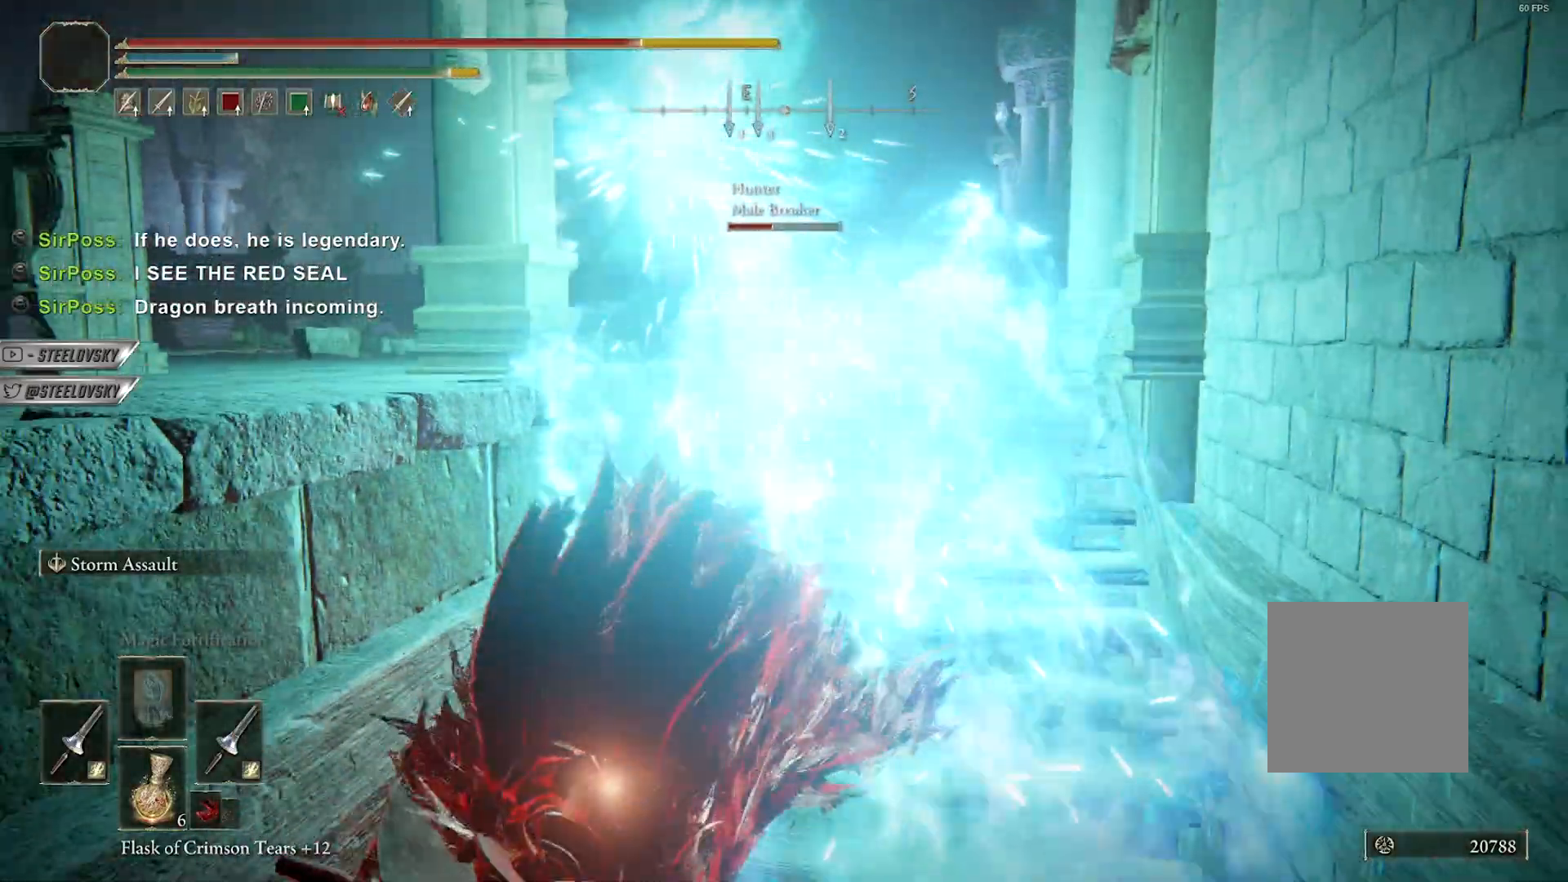
{"buttons": [], "left_stick": "down", "right_stick": "center", "events": [[100, "B", "down"], [167, "right_stick", "up-right"], [183, "B", "up"], [267, "B", "down"], [283, "right_stick", "center"], [350, "B", "up"], [417, "B", "down"], [483, "B", "up"]]}
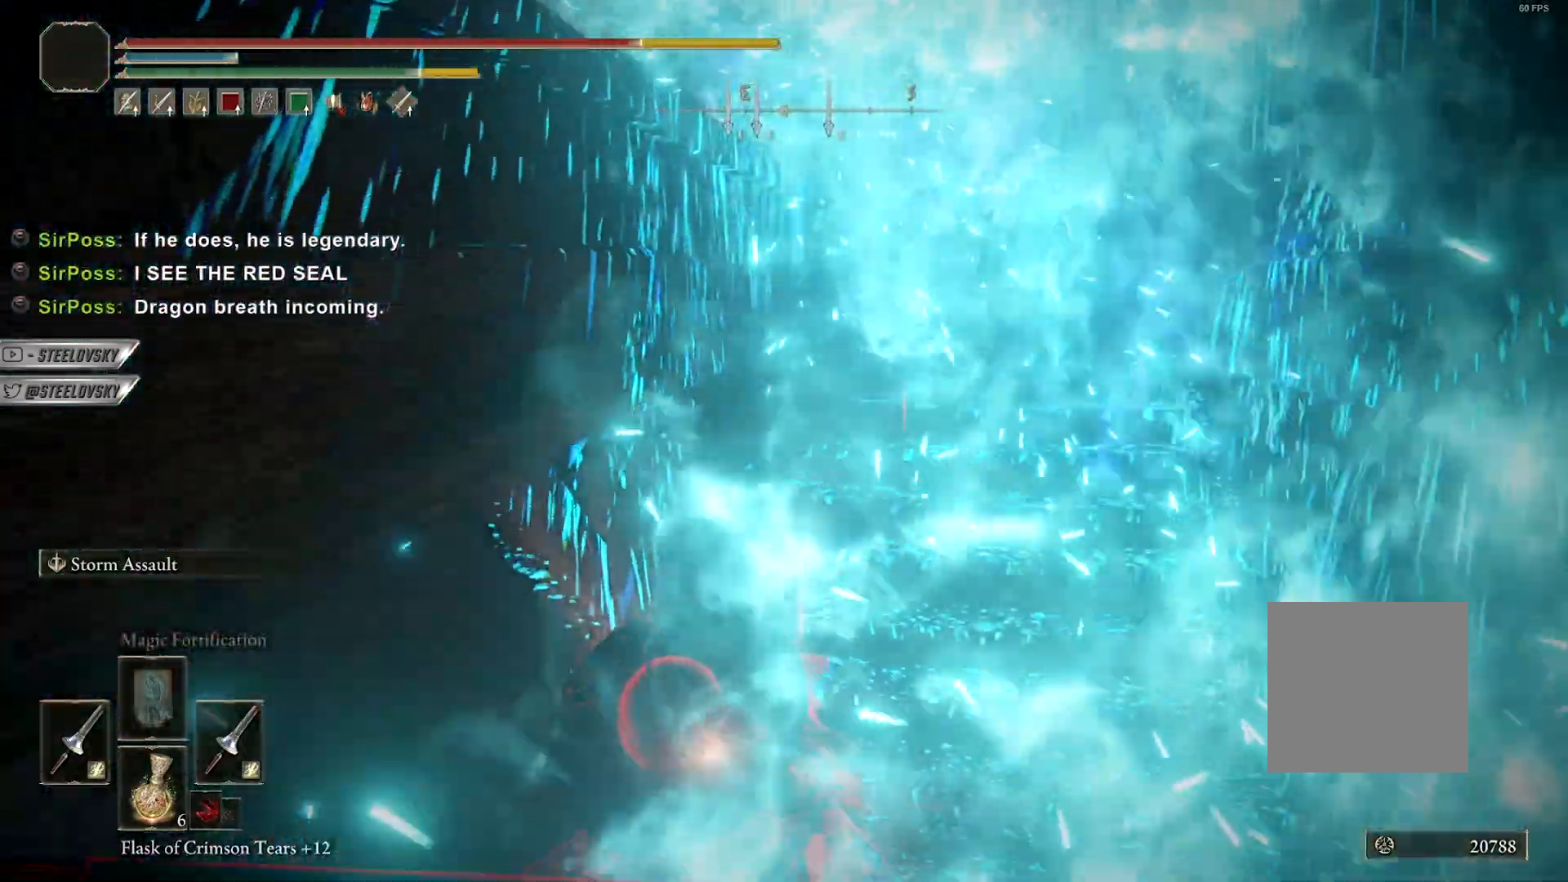
{"buttons": ["B"], "left_stick": "down", "right_stick": "center", "events": [[50, "B", "down"], [133, "B", "up"], [317, "B", "down"]]}
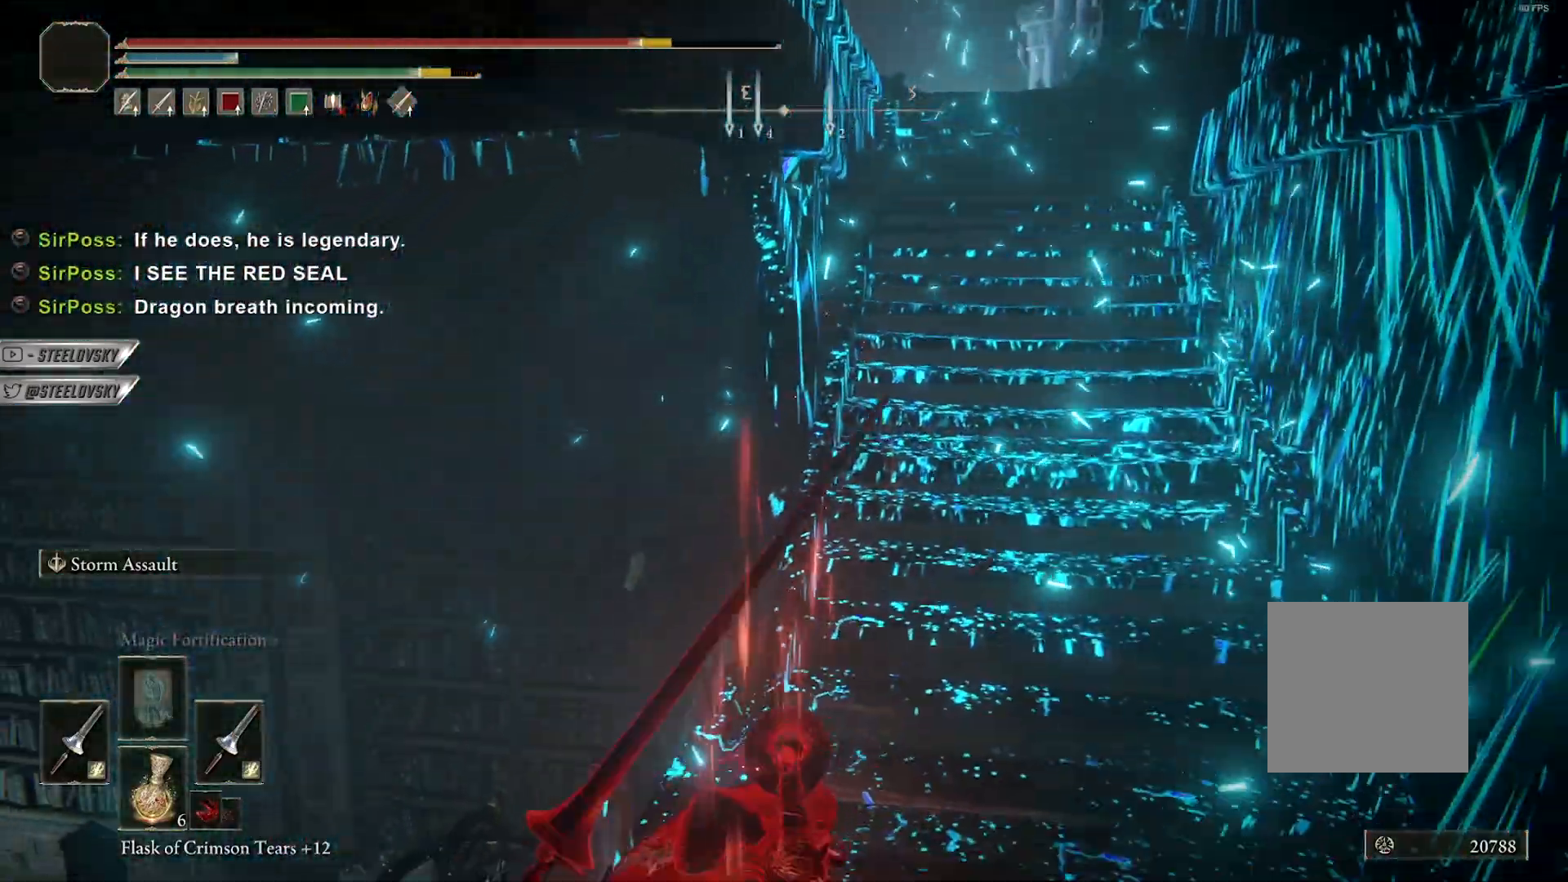
{"buttons": [], "left_stick": "left", "right_stick": "right", "events": [[100, "left_stick", "down-left"], [217, "B", "up"], [217, "left_stick", "left"], [300, "B", "down"], [367, "B", "up"], [483, "right_stick", "right"]]}
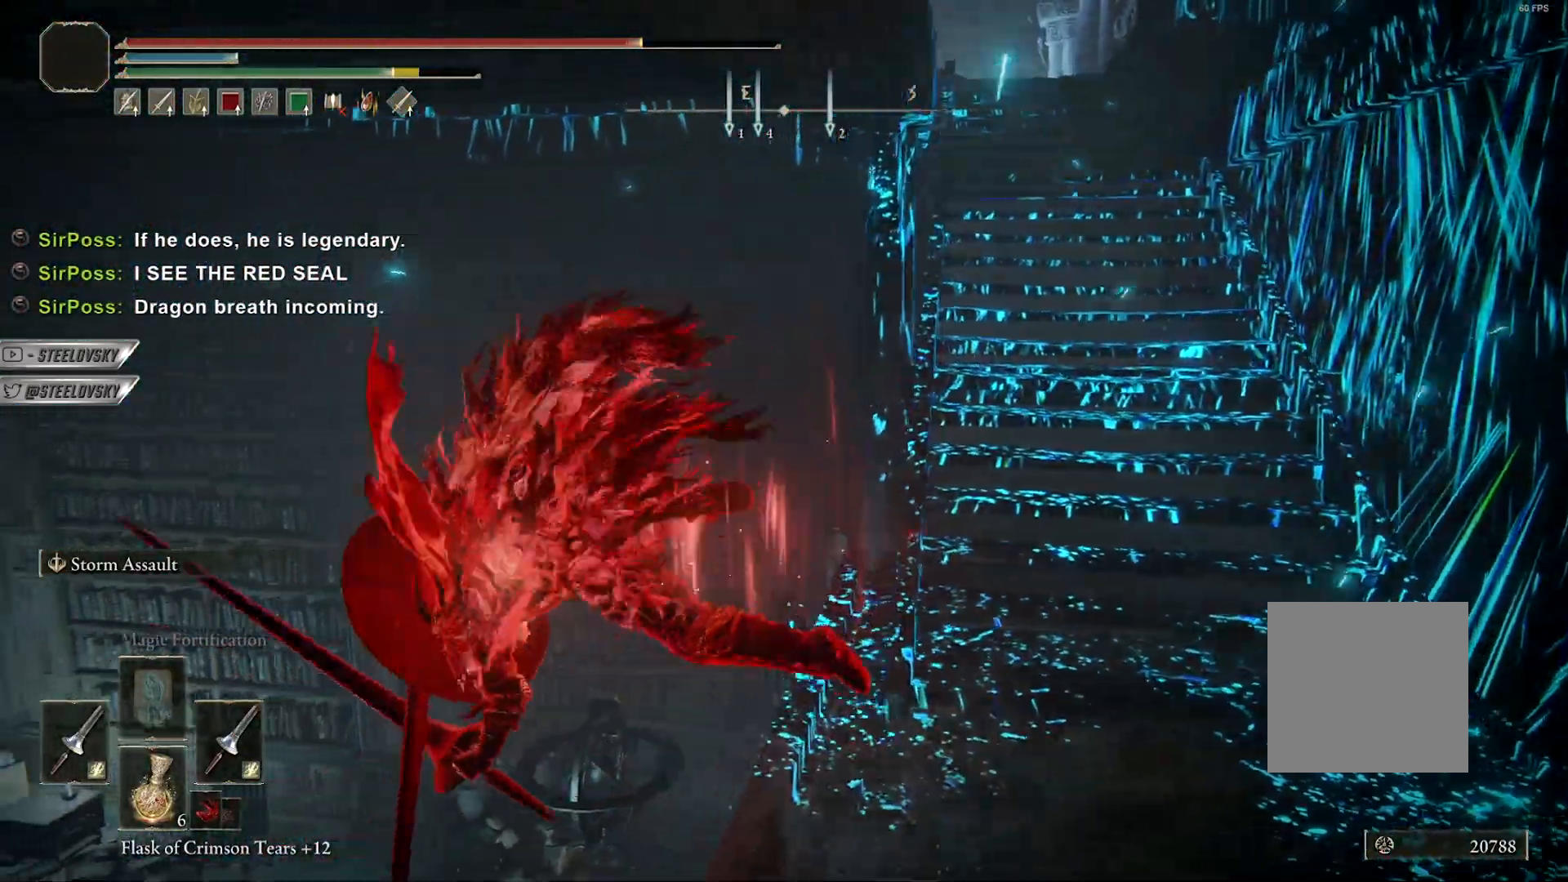
{"buttons": [], "left_stick": "down-left", "right_stick": "right", "events": [[150, "left_stick", "center"], [183, "right_stick", "center"], [317, "left_stick", "down-left"], [417, "right_stick", "right"]]}
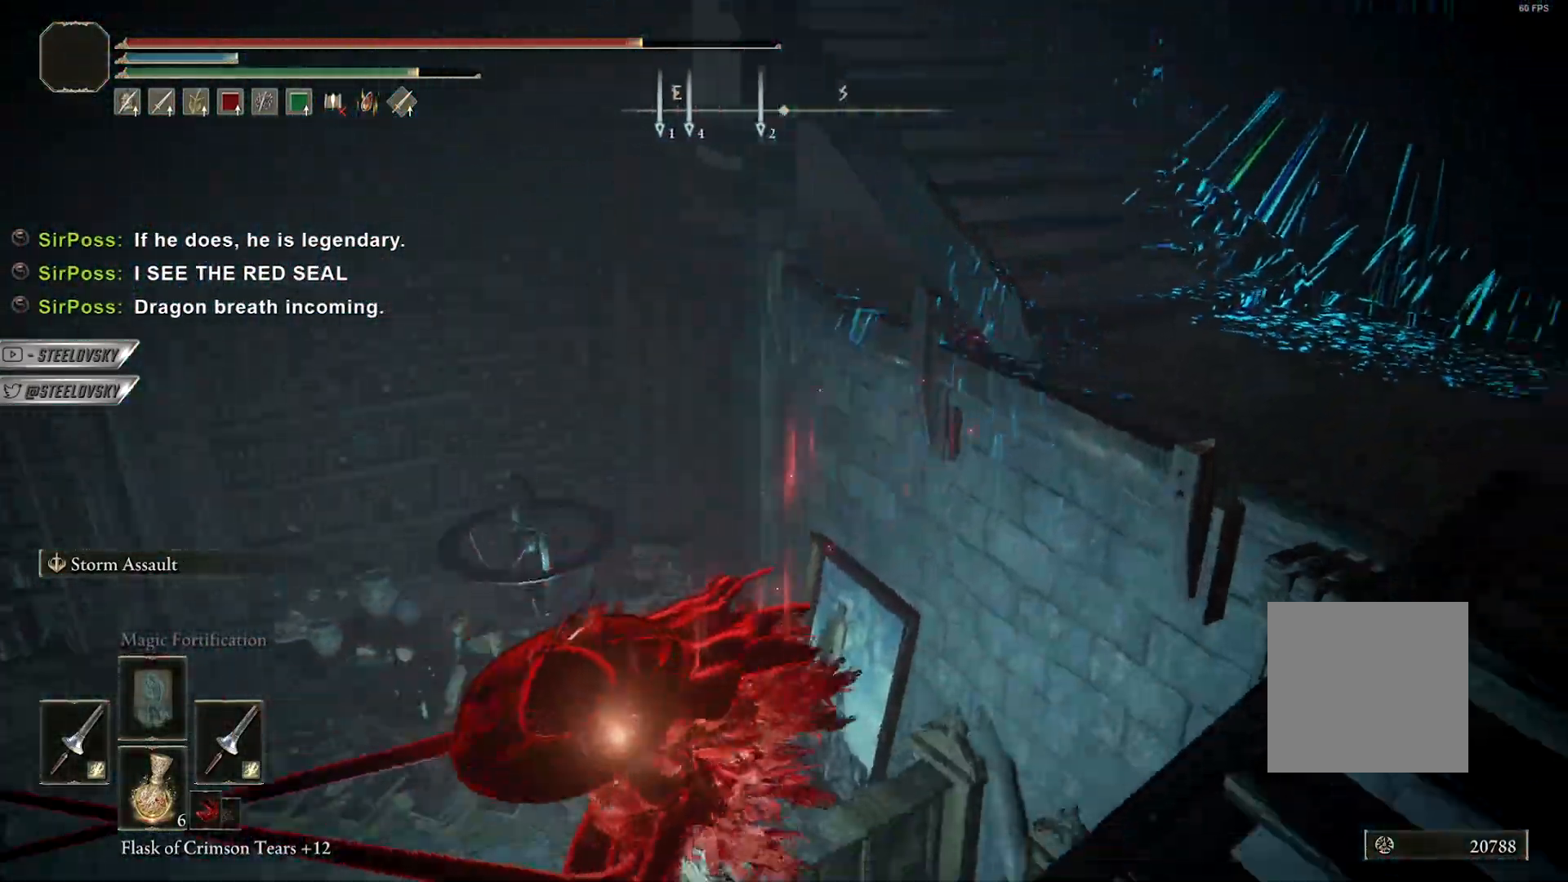
{"buttons": ["B"], "left_stick": "down", "right_stick": "up-right", "events": [[33, "B", "down"], [33, "right_stick", "up-right"], [233, "left_stick", "down"]]}
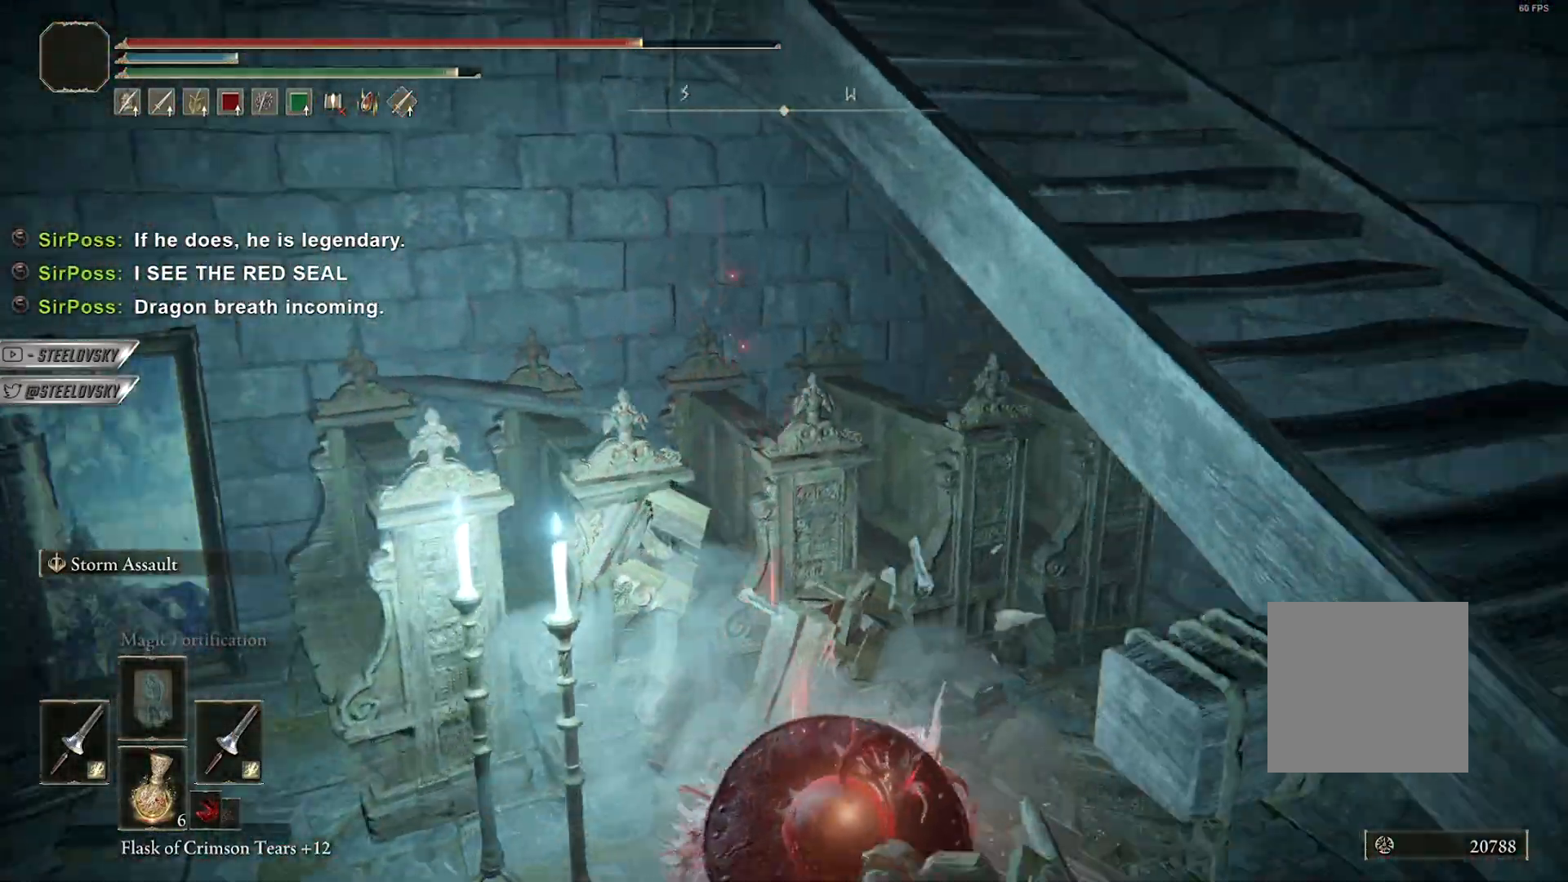
{"buttons": ["B"], "left_stick": "down", "right_stick": "center", "events": [[50, "right_stick", "center"], [350, "right_stick", "up-left"], [500, "right_stick", "center"]]}
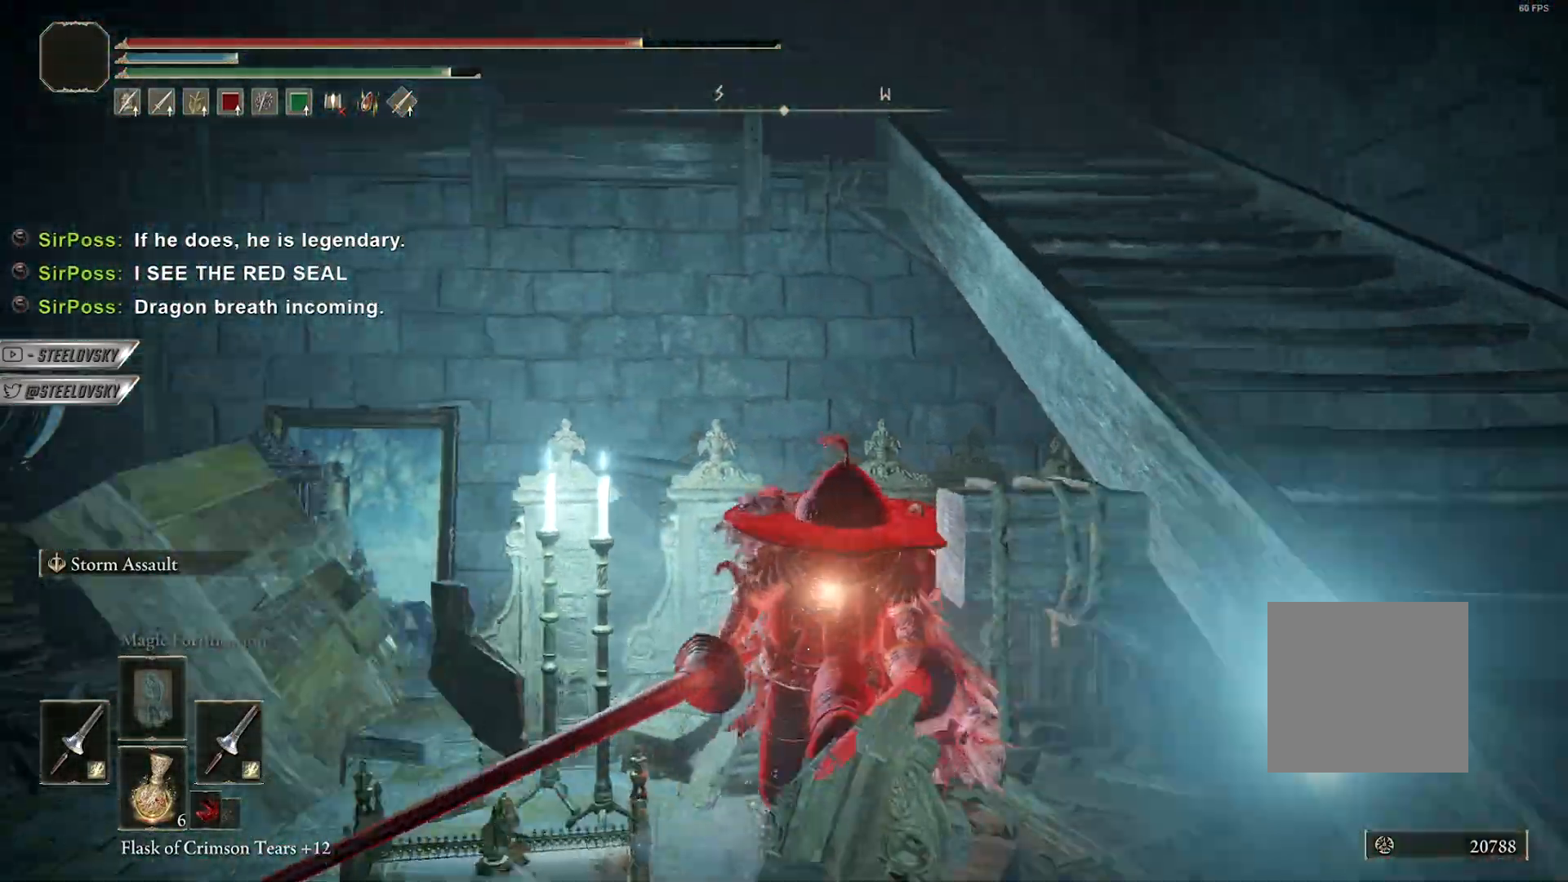
{"buttons": [], "left_stick": "down", "right_stick": "center", "events": [[217, "B", "up"], [317, "L3", "down"], [500, "L3", "up"]]}
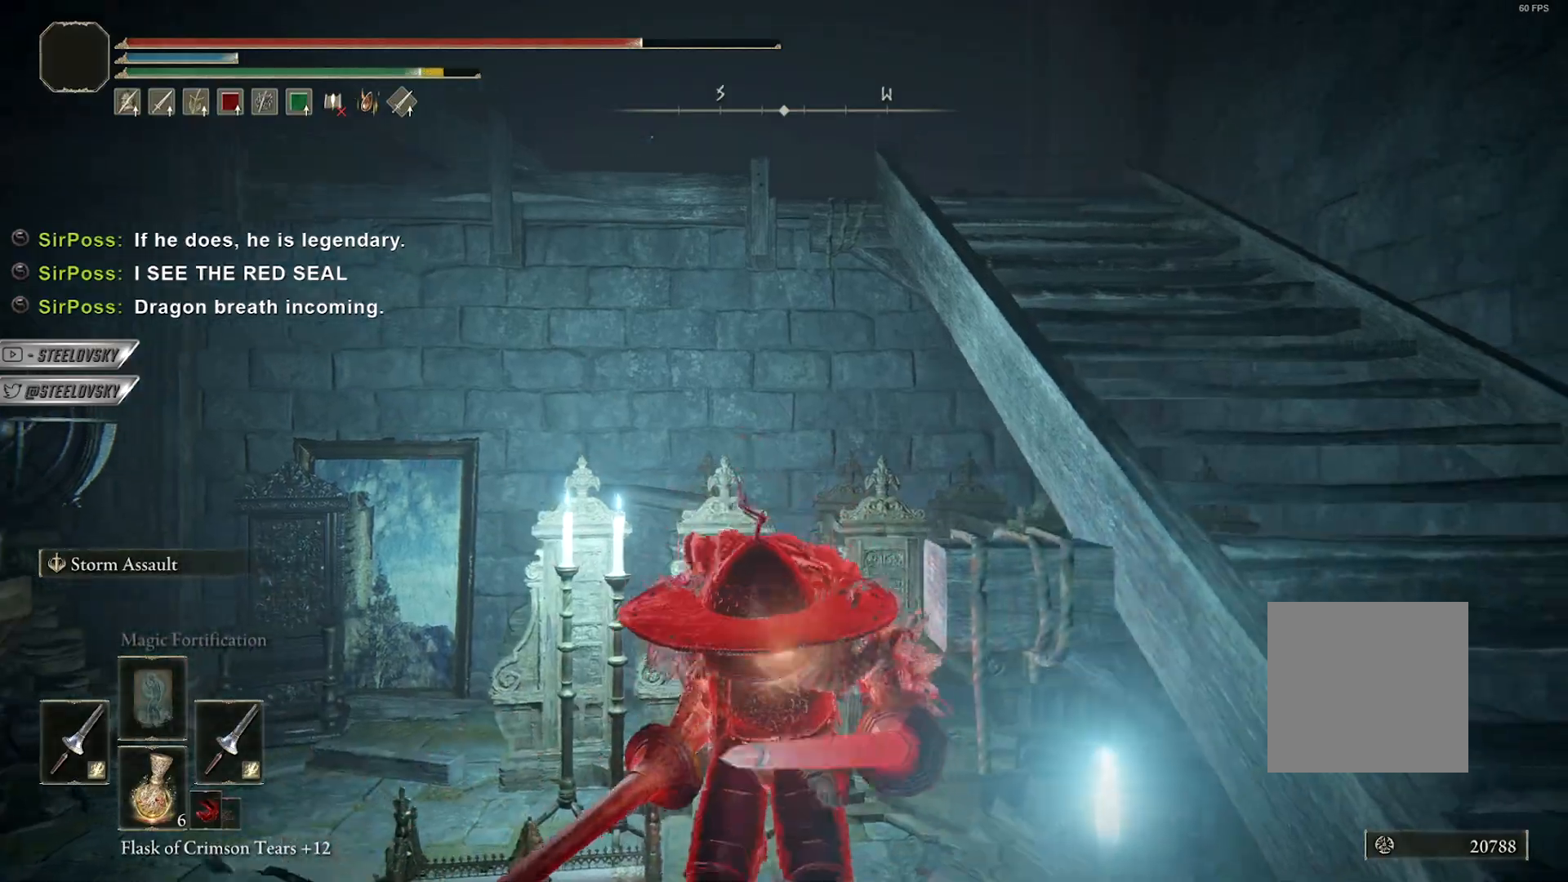
{"buttons": [], "left_stick": "down", "right_stick": "down-right", "events": [[133, "right_stick", "up"], [200, "left_stick", "center"], [250, "right_stick", "center"], [350, "left_stick", "down"], [500, "right_stick", "down-right"]]}
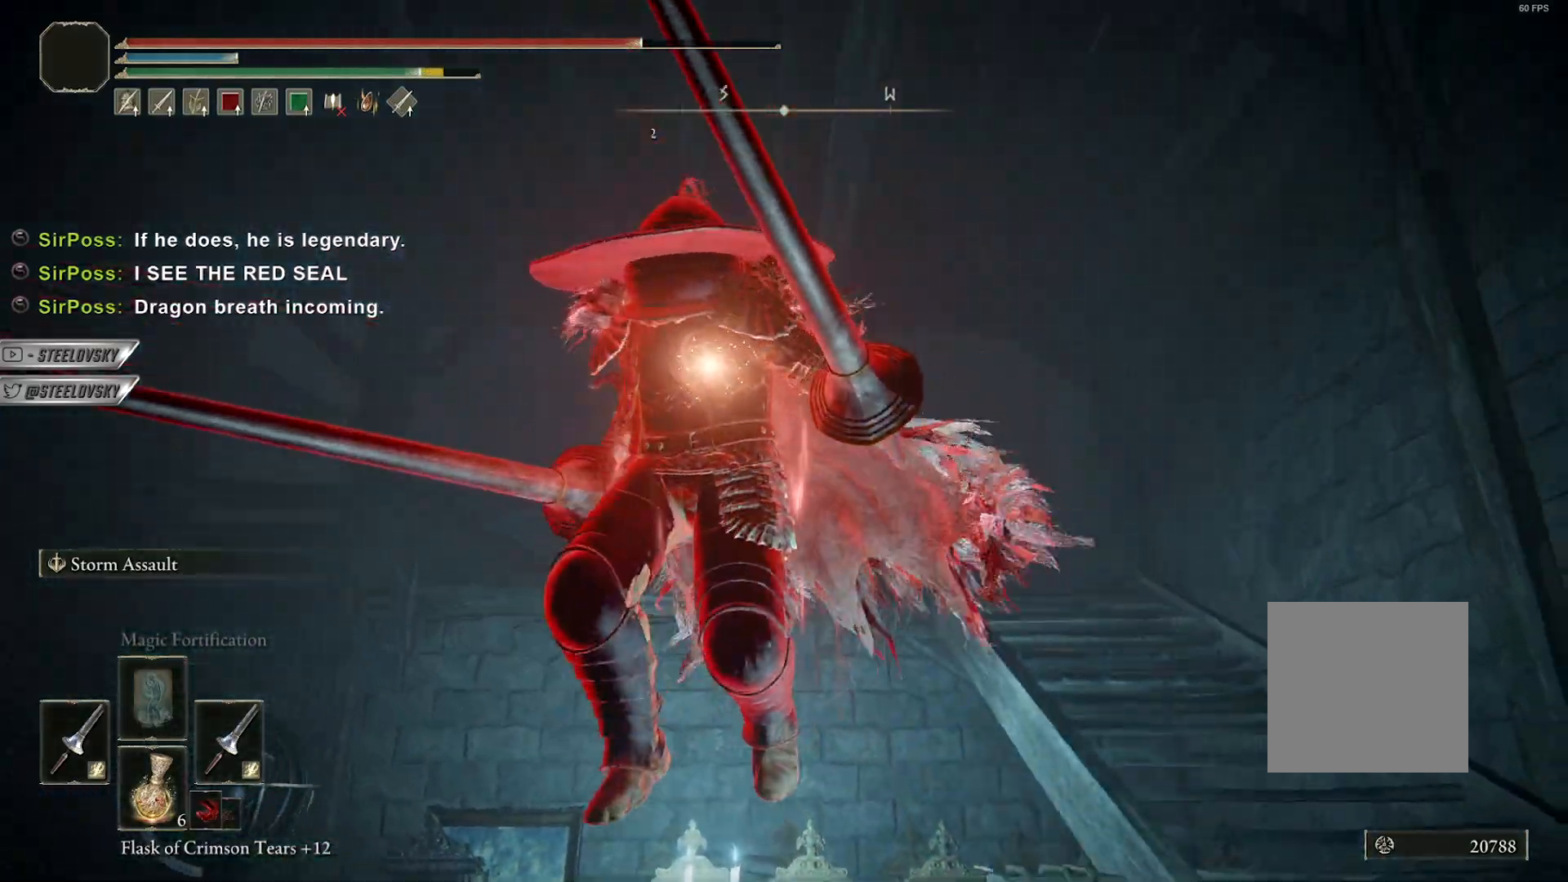
{"buttons": ["B"], "left_stick": "down-right", "right_stick": "center", "events": [[17, "B", "down"], [100, "right_stick", "center"], [300, "left_stick", "down-right"]]}
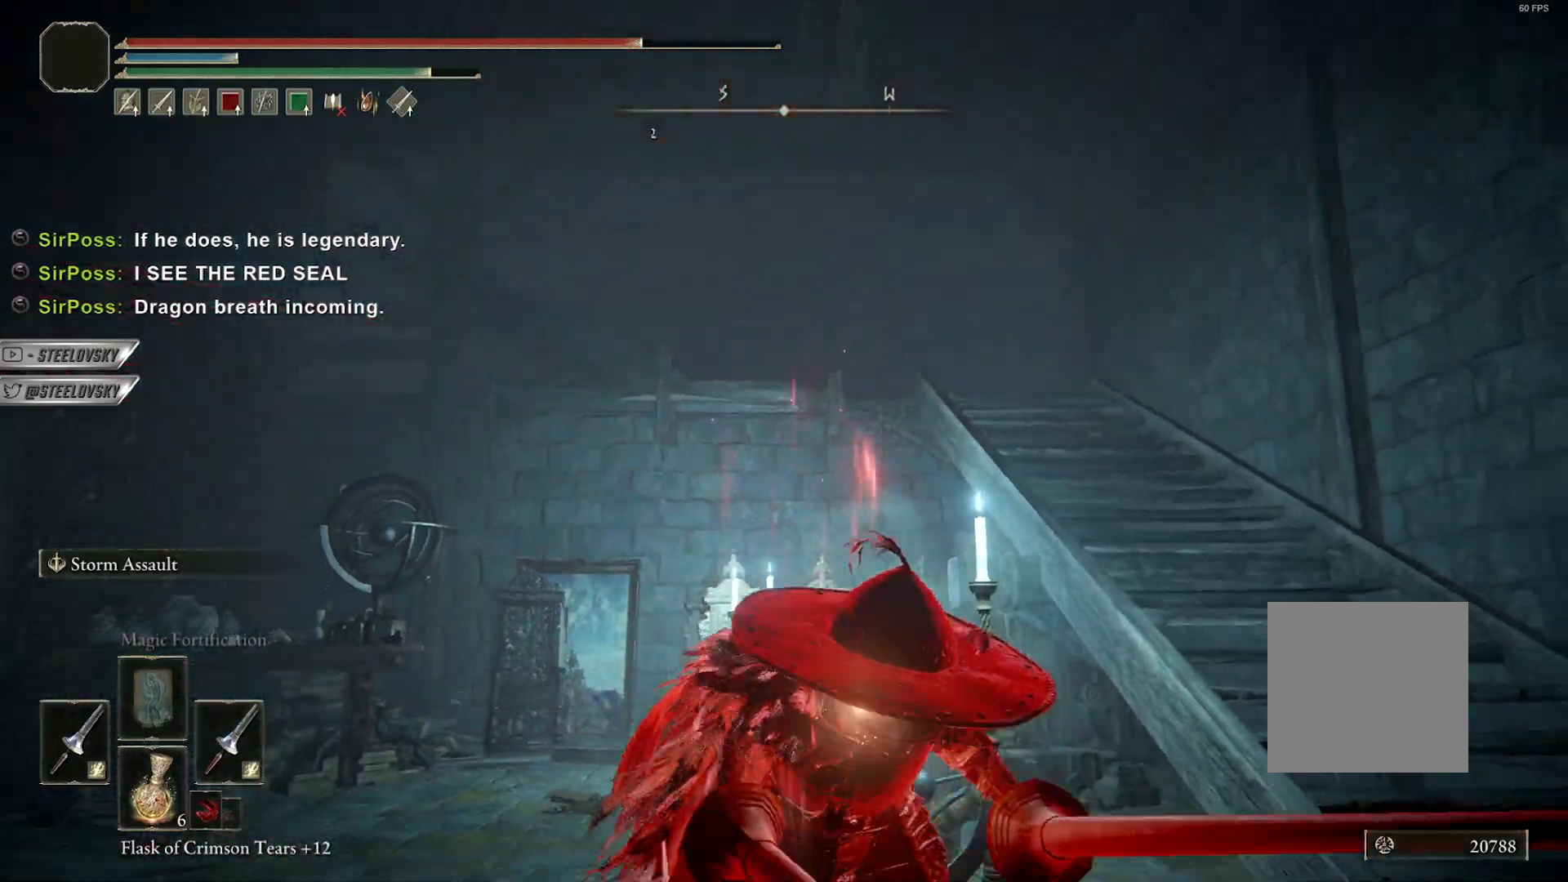
{"buttons": ["B"], "left_stick": "up-right", "right_stick": "center", "events": [[250, "left_stick", "right"], [383, "right_stick", "down-left"], [417, "left_stick", "up-right"], [500, "right_stick", "center"]]}
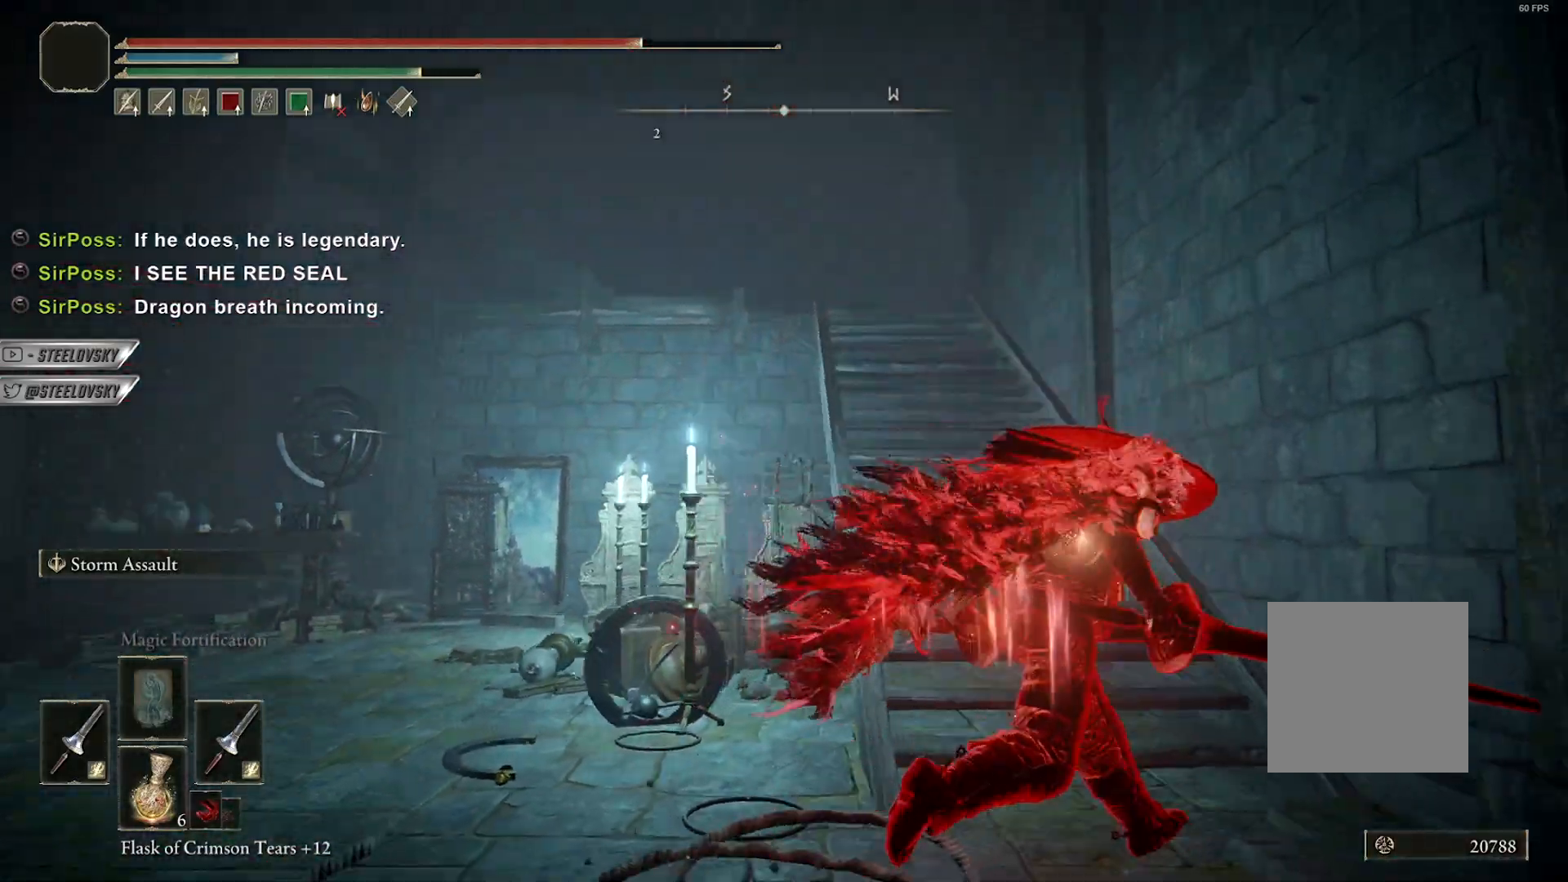
{"buttons": ["A", "B"], "left_stick": "up", "right_stick": "center", "events": [[217, "left_stick", "up"], [250, "START", "down"], [300, "START", "up"], [467, "A", "down"]]}
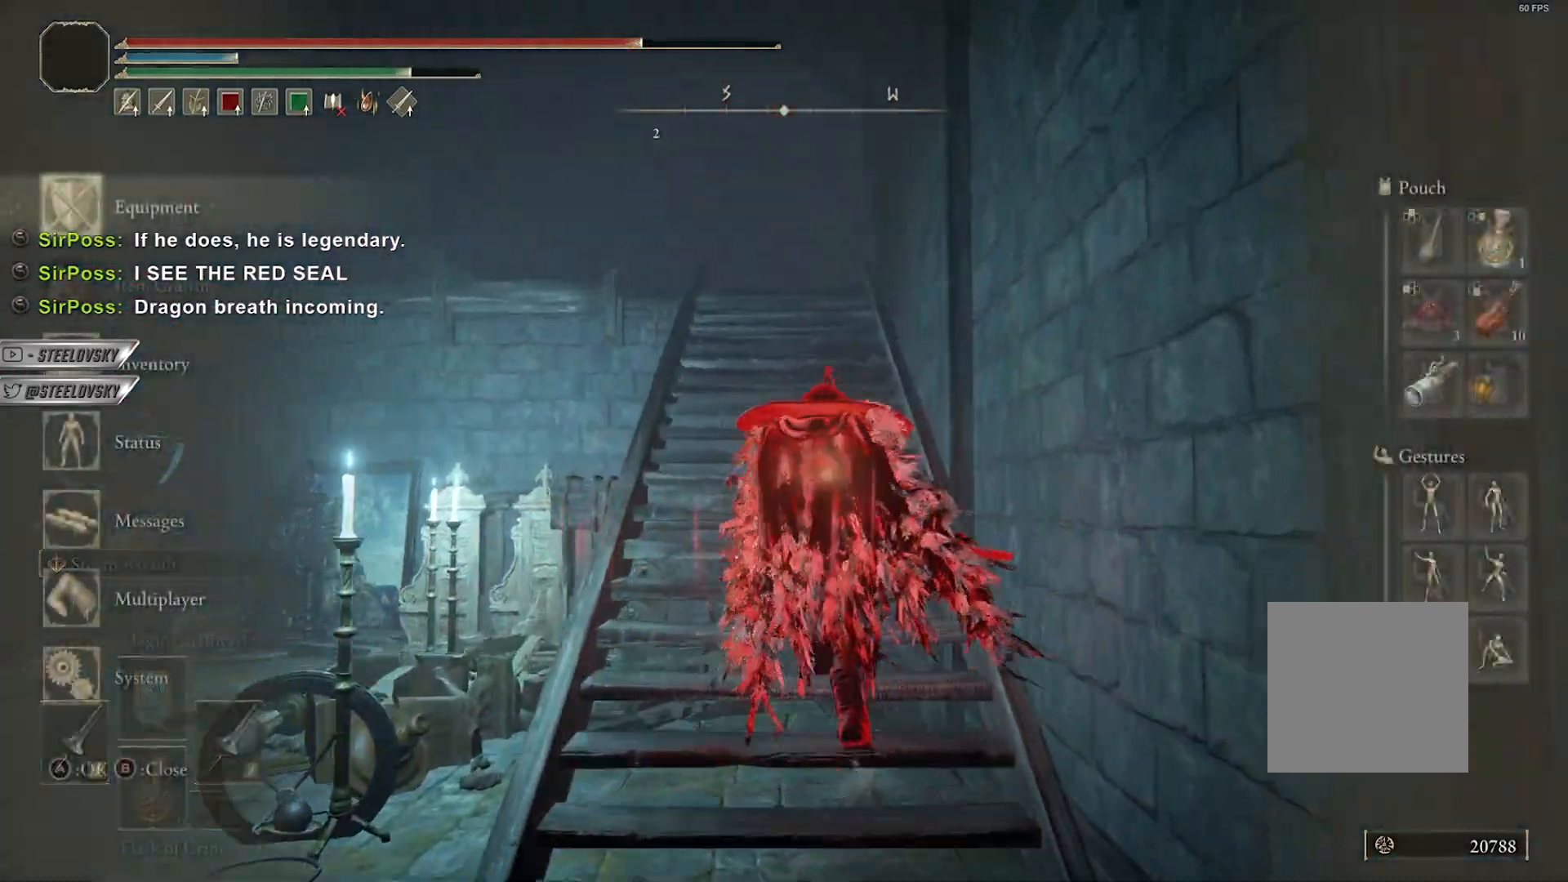
{"buttons": [], "left_stick": "up", "right_stick": "center", "events": [[50, "A", "up"], [100, "A", "down"], [183, "A", "up"], [283, "START", "down"], [367, "START", "up"], [400, "B", "up"]]}
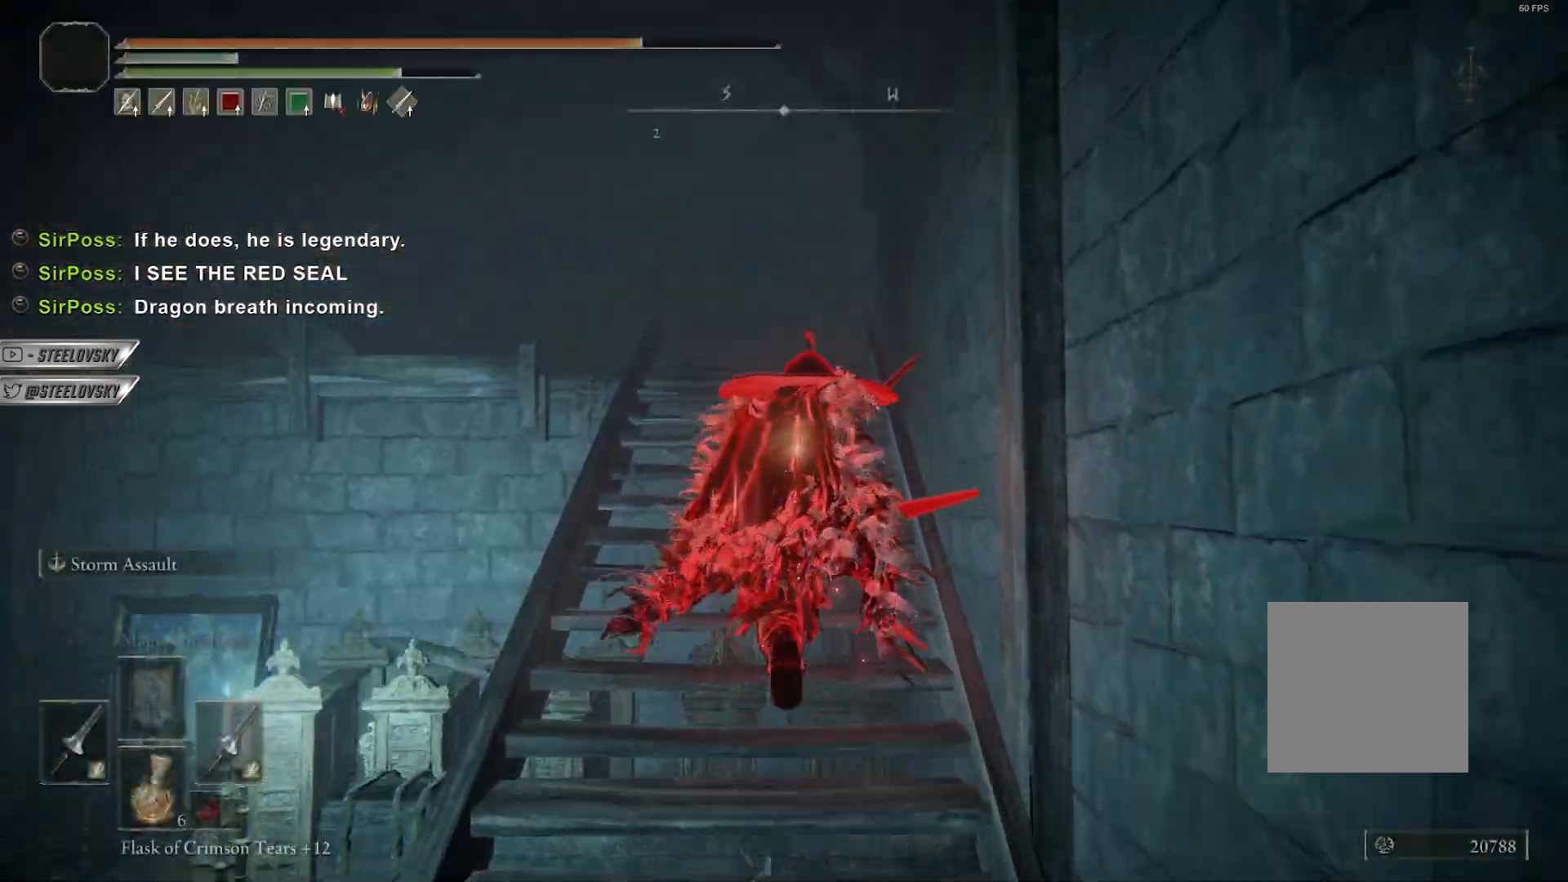
{"buttons": ["B"], "left_stick": "up-right", "right_stick": "center", "events": [[33, "right_stick", "left"], [150, "left_stick", "up-right"], [167, "right_stick", "center"], [200, "B", "down"], [300, "right_stick", "down-left"], [433, "right_stick", "center"]]}
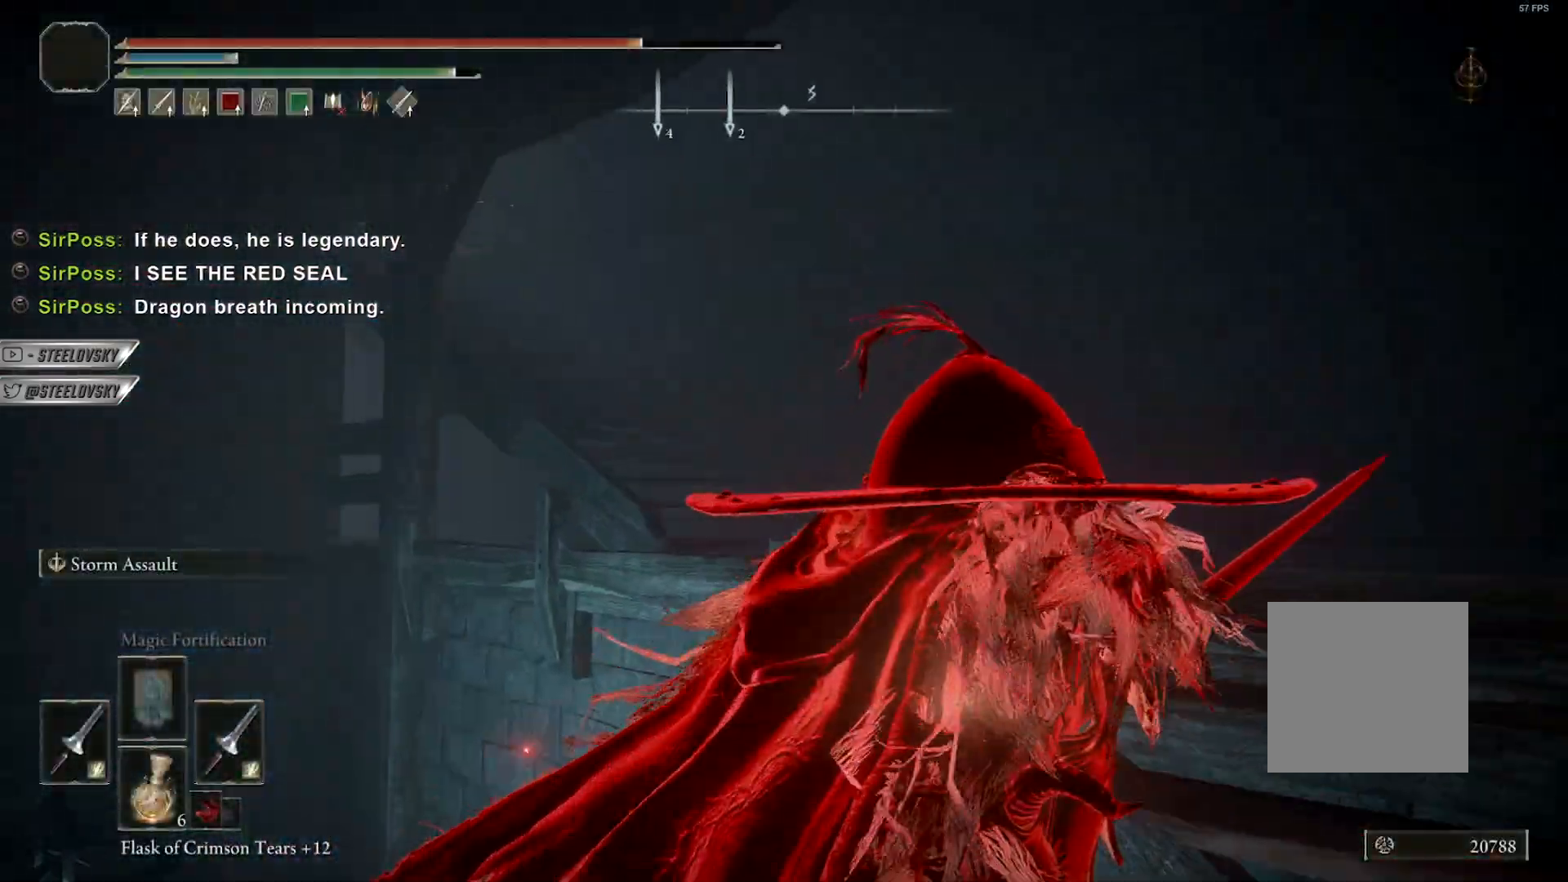
{"buttons": ["B"], "left_stick": "up-left", "right_stick": "down-left", "events": [[67, "right_stick", "down-left"], [233, "right_stick", "center"], [483, "left_stick", "up-left"], [483, "right_stick", "down-left"]]}
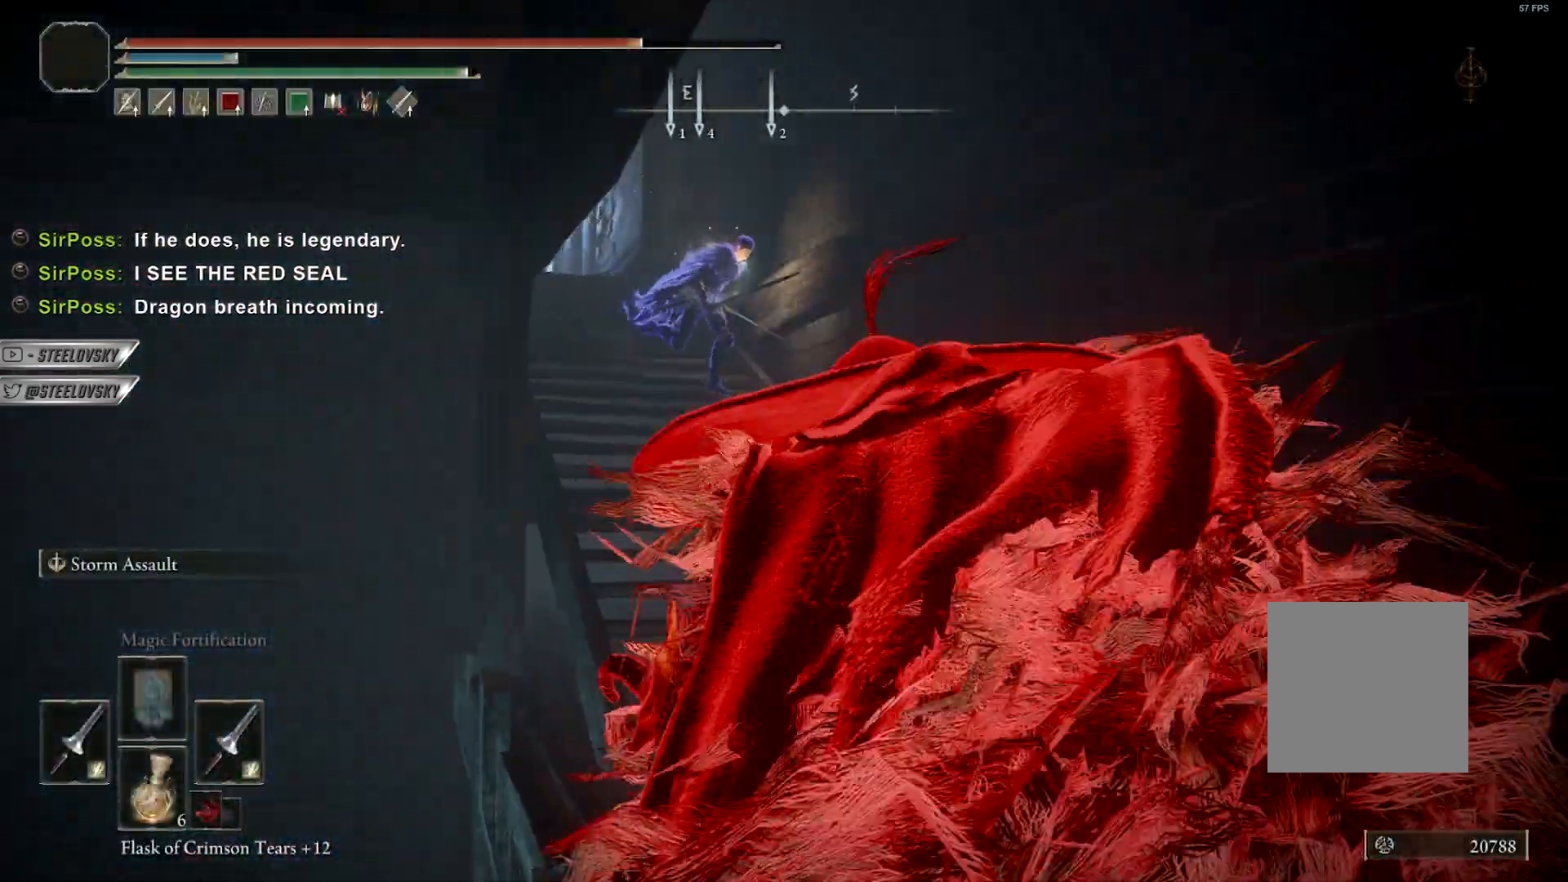
{"buttons": ["B", "R3"], "left_stick": "down-left", "right_stick": "center", "events": [[50, "right_stick", "center"], [67, "left_stick", "down-left"], [267, "right_stick", "right"], [433, "right_stick", "center"], [500, "R3", "down"]]}
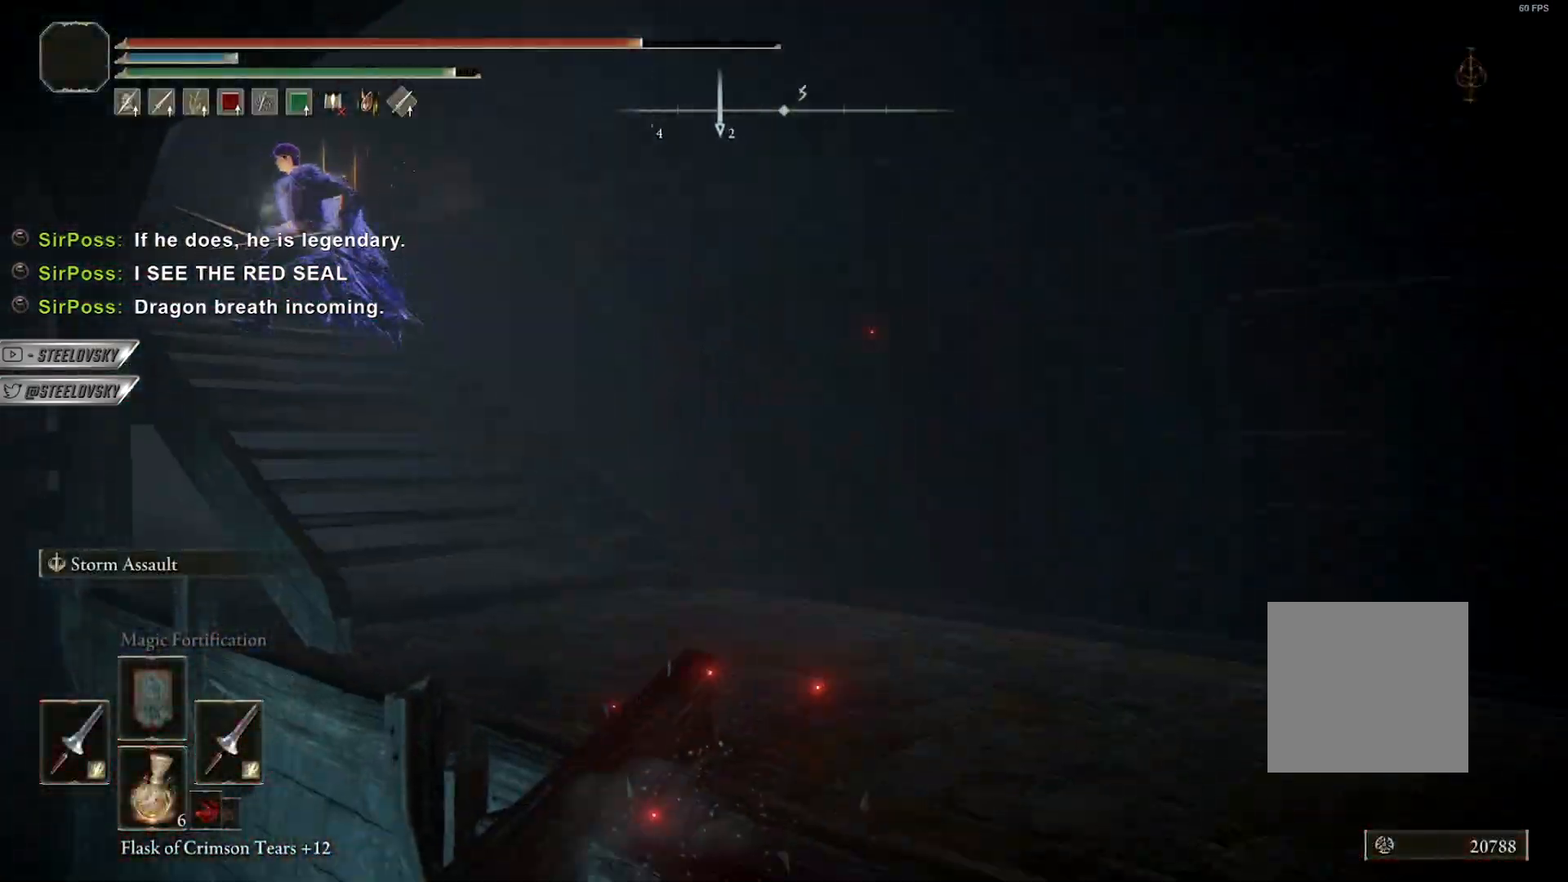
{"buttons": [], "left_stick": "up-left", "right_stick": "right", "events": [[83, "R3", "up"], [350, "R3", "down"], [450, "R3", "up"], [450, "left_stick", "up-left"], [467, "B", "up"], [483, "right_stick", "right"]]}